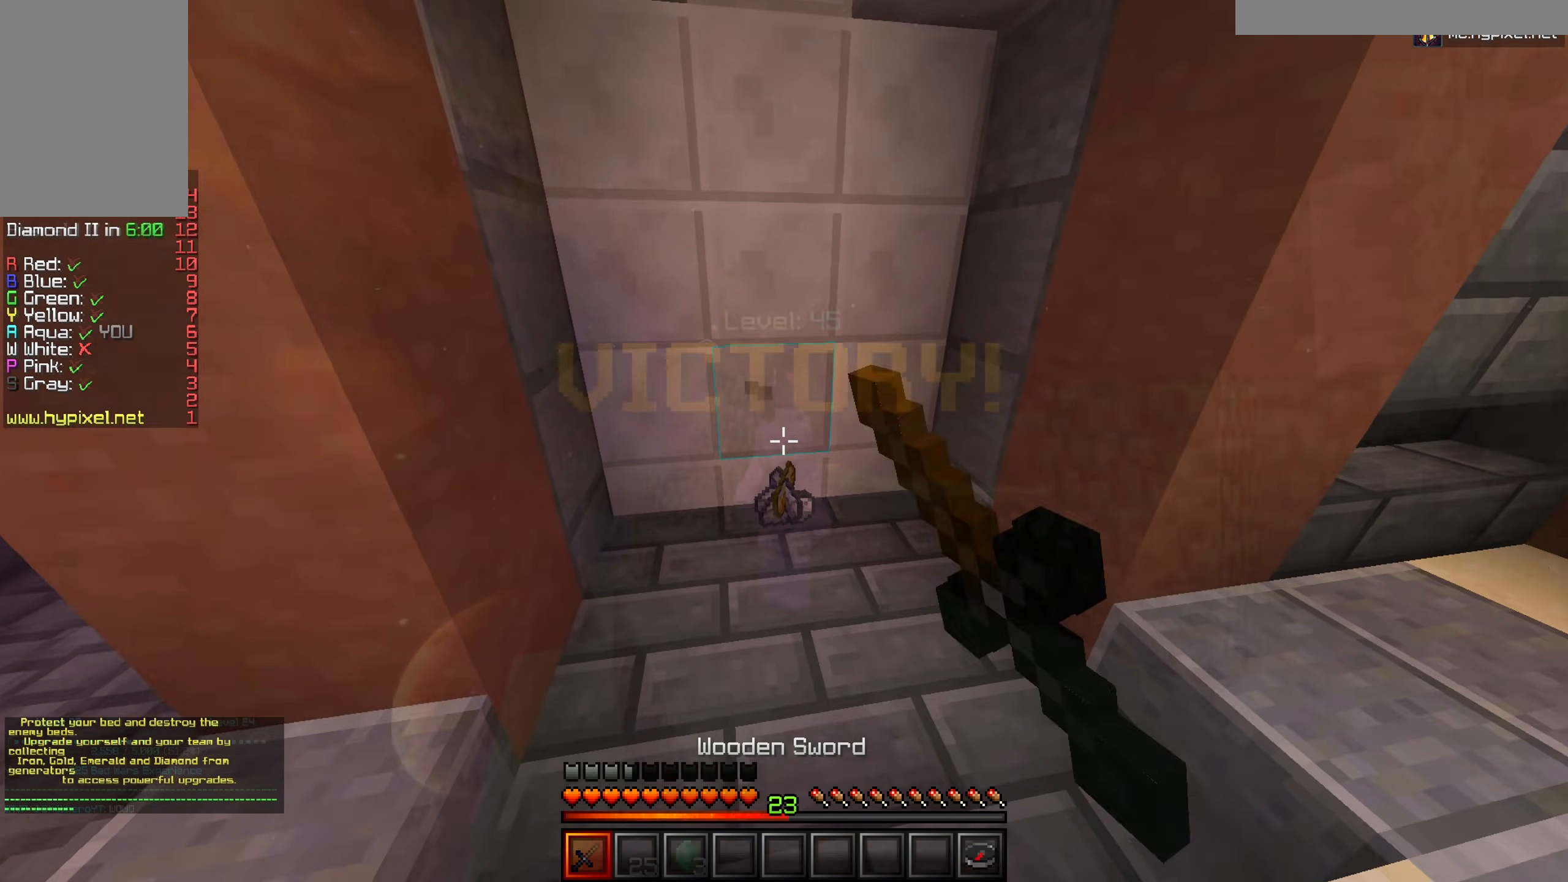
Gameplay with keyboard and mouse; each line is a JSON object with the keys and mouse buttons held at the frame after it. "events" lists presses ("down") and releases ("up") of "a", "d", "s", "w", "mouse_left" and "mouse_right" between this image and that frame as [ms after this image, input, new state], when the widget could be followed in between. "mouse_left", "mouse_right" = the "left", "right" buttons of the "mouse" list. No other keys are recorded. Fast repeated clicks can show as one long hold. Mouse movement is not recorded.
{"keys": ["d"], "mouse": ["left"], "events": [[33, "mouse_left", "up"], [233, "a", "down"], [384, "w", "up"], [400, "mouse_left", "down"], [434, "d", "down"], [450, "a", "up"]]}
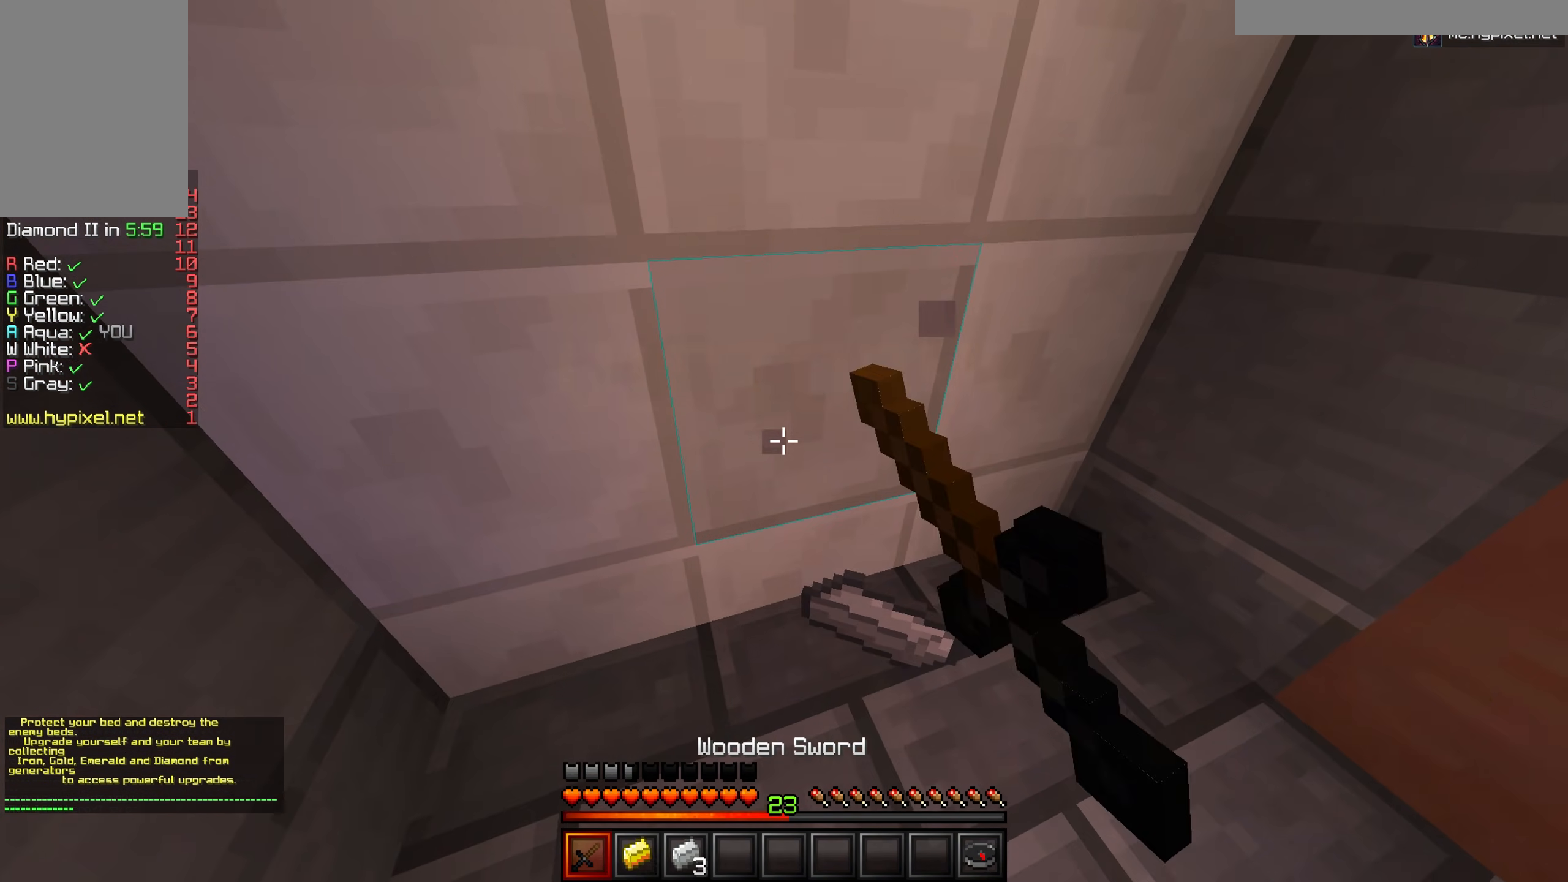
{"keys": ["s"], "mouse": ["left"], "events": [[34, "s", "down"], [50, "mouse_left", "up"], [217, "d", "up"], [351, "mouse_left", "down"], [384, "d", "down"], [468, "d", "up"]]}
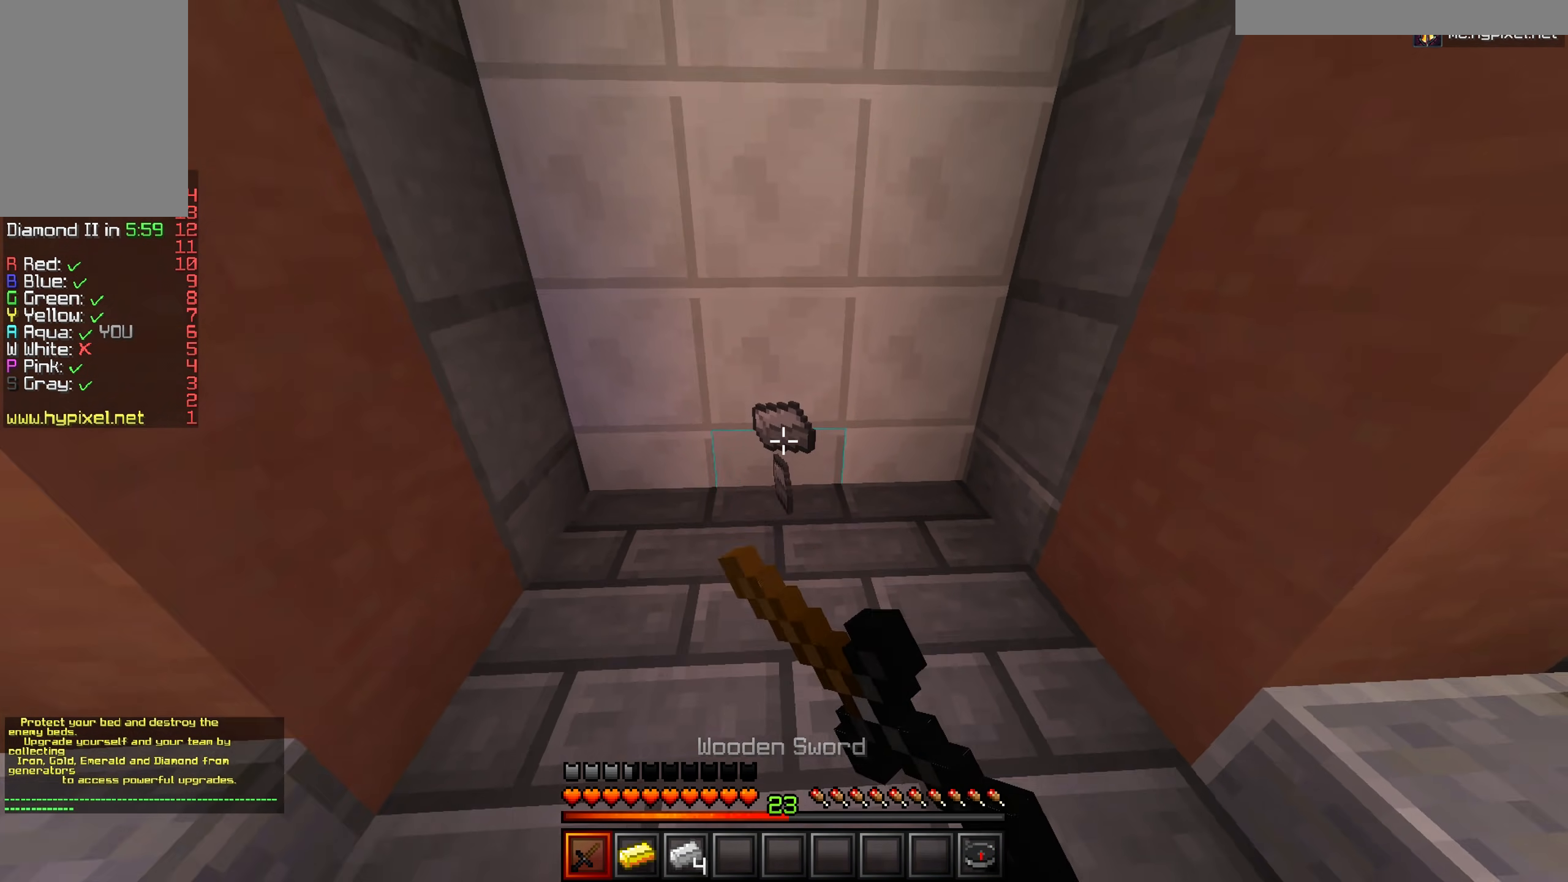
{"keys": ["w"], "mouse": ["left"], "events": [[83, "mouse_left", "up"], [167, "mouse_left", "down"], [267, "s", "up"], [367, "w", "down"]]}
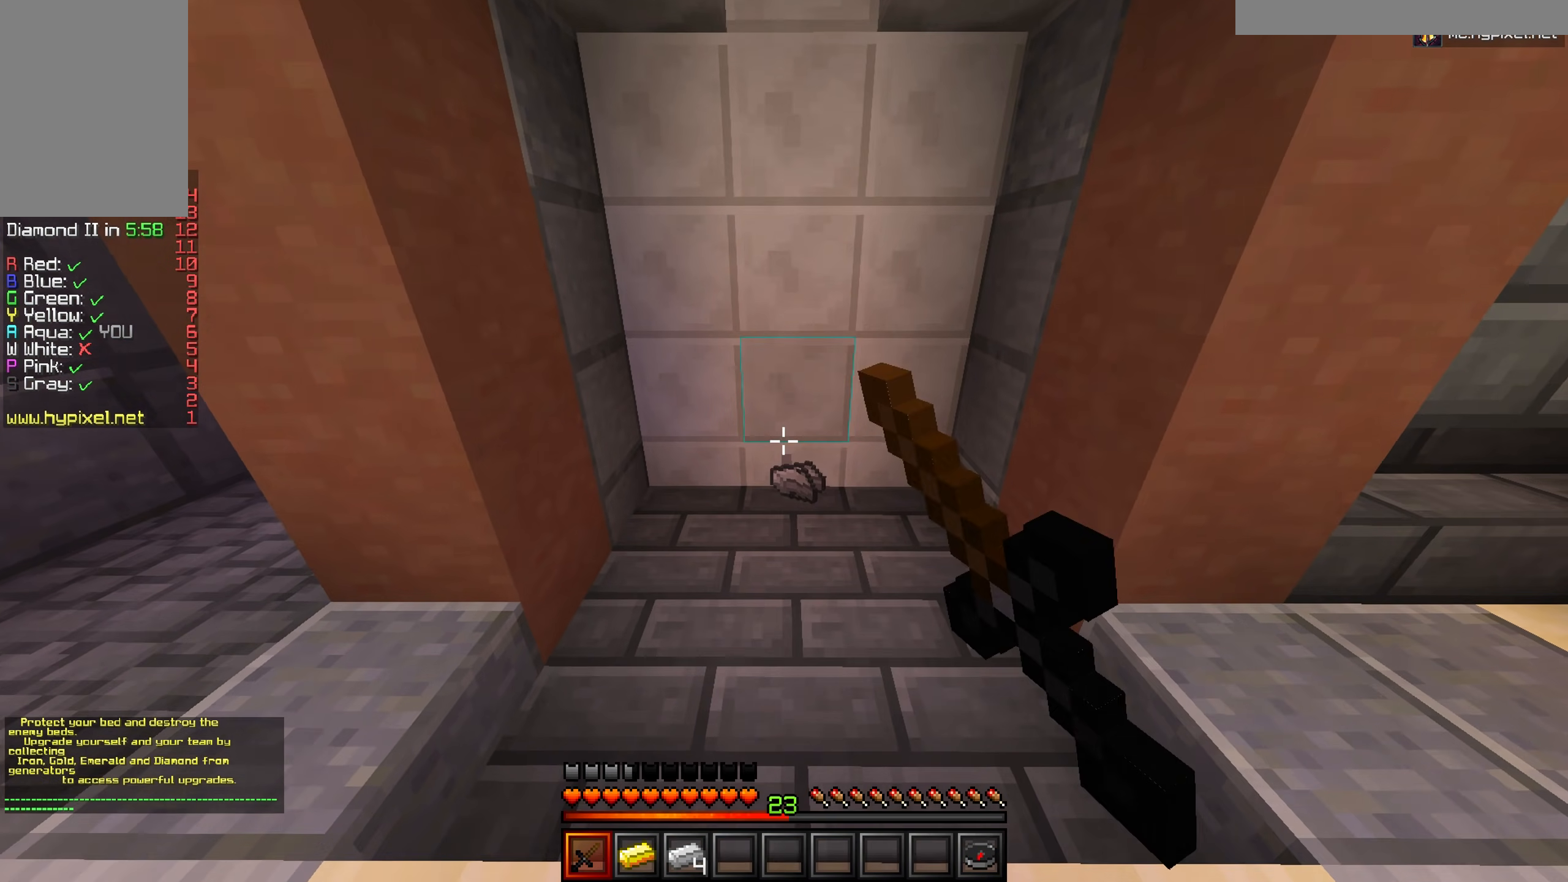
{"keys": ["w"], "mouse": ["left"], "events": [[67, "w", "up"], [134, "s", "down"], [301, "s", "up"], [401, "mouse_left", "up"], [468, "mouse_left", "down"], [501, "w", "down"]]}
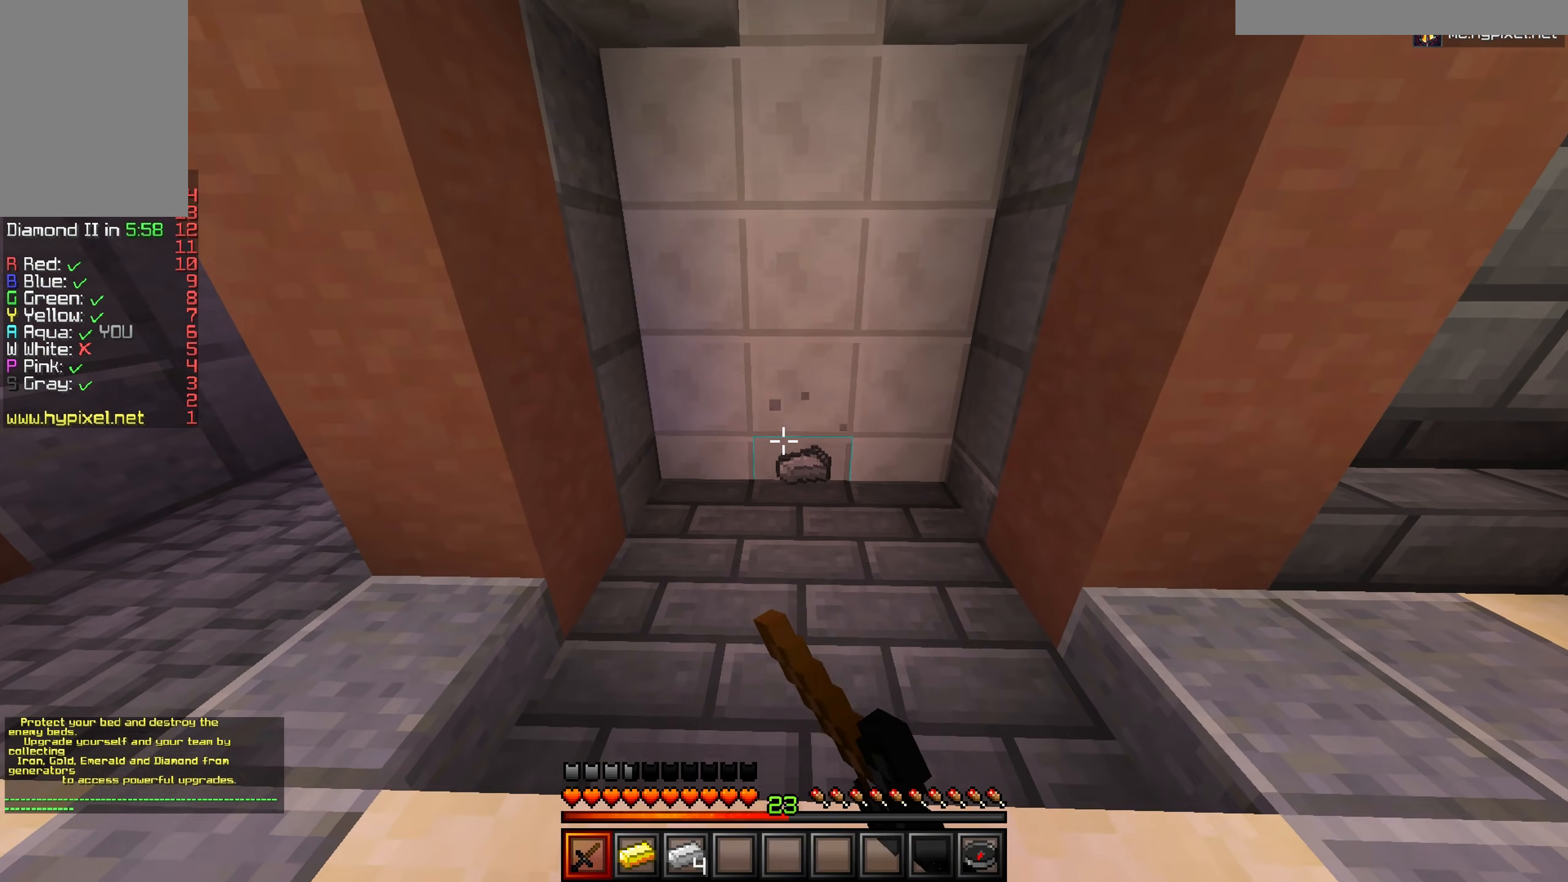
{"keys": [], "mouse": ["left"], "events": [[167, "w", "up"], [233, "s", "down"], [450, "s", "up"]]}
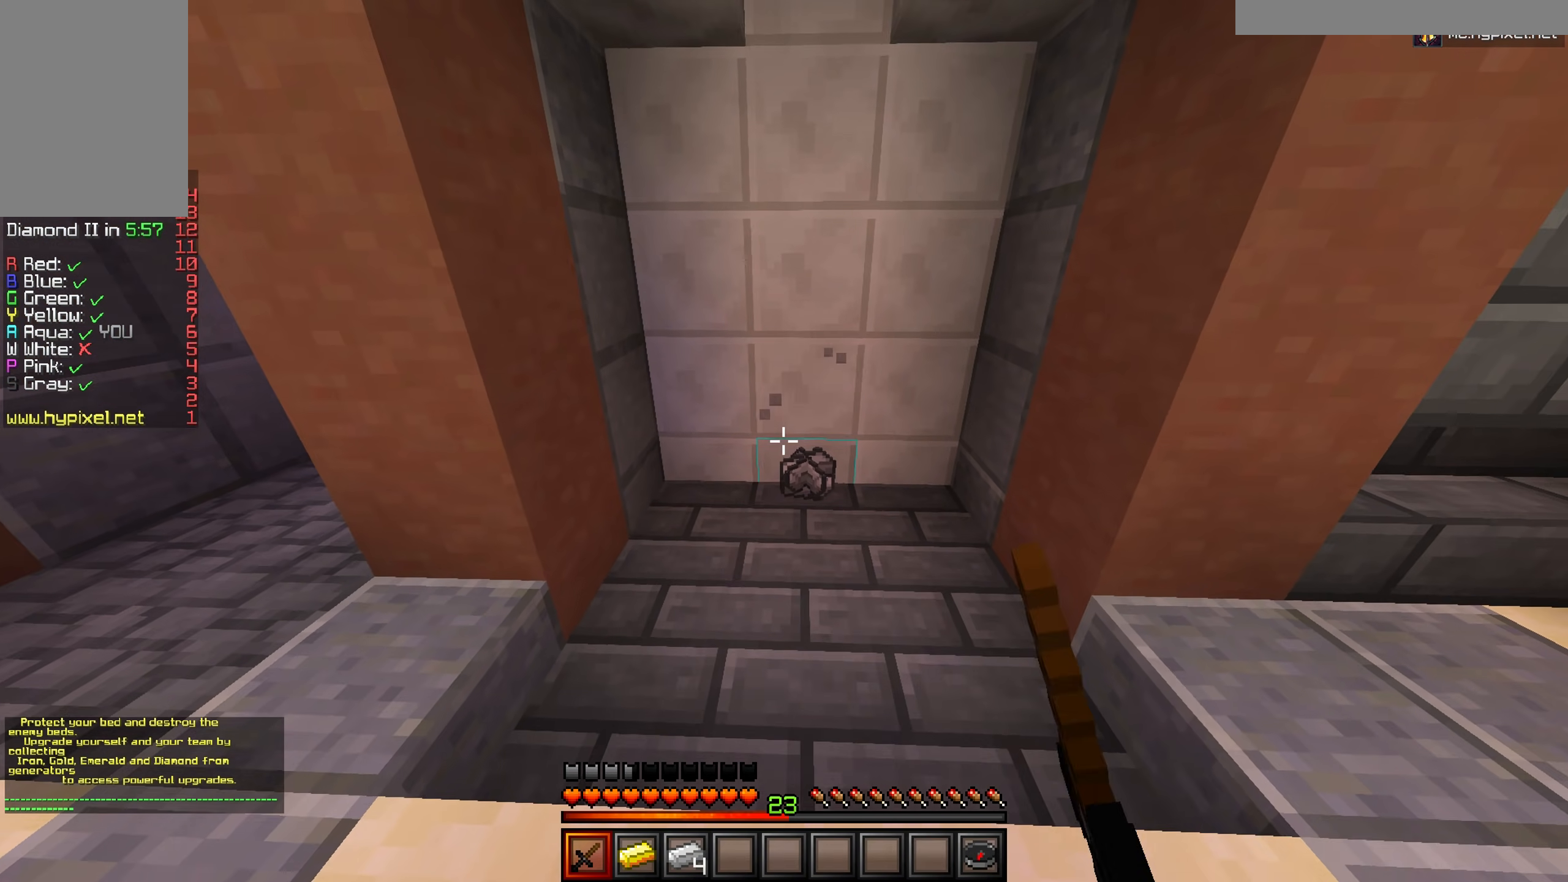
{"keys": [], "mouse": ["left"], "events": [[50, "w", "down"], [201, "w", "up"], [301, "s", "down"], [468, "s", "up"]]}
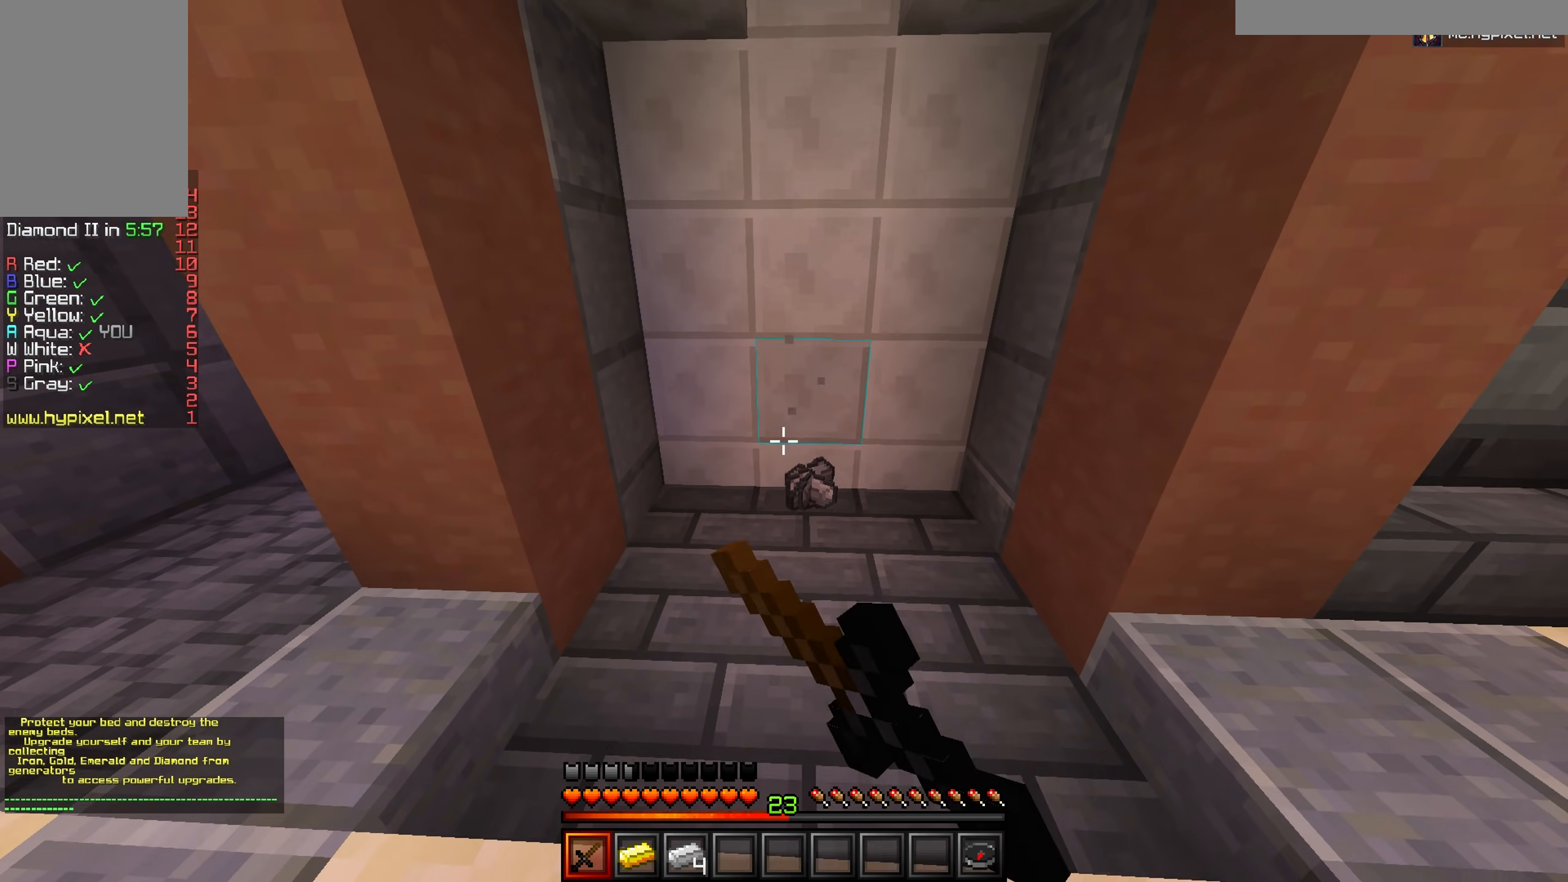
{"keys": [], "mouse": ["left"], "events": [[100, "w", "down"], [284, "w", "up"], [367, "s", "down"], [500, "s", "up"]]}
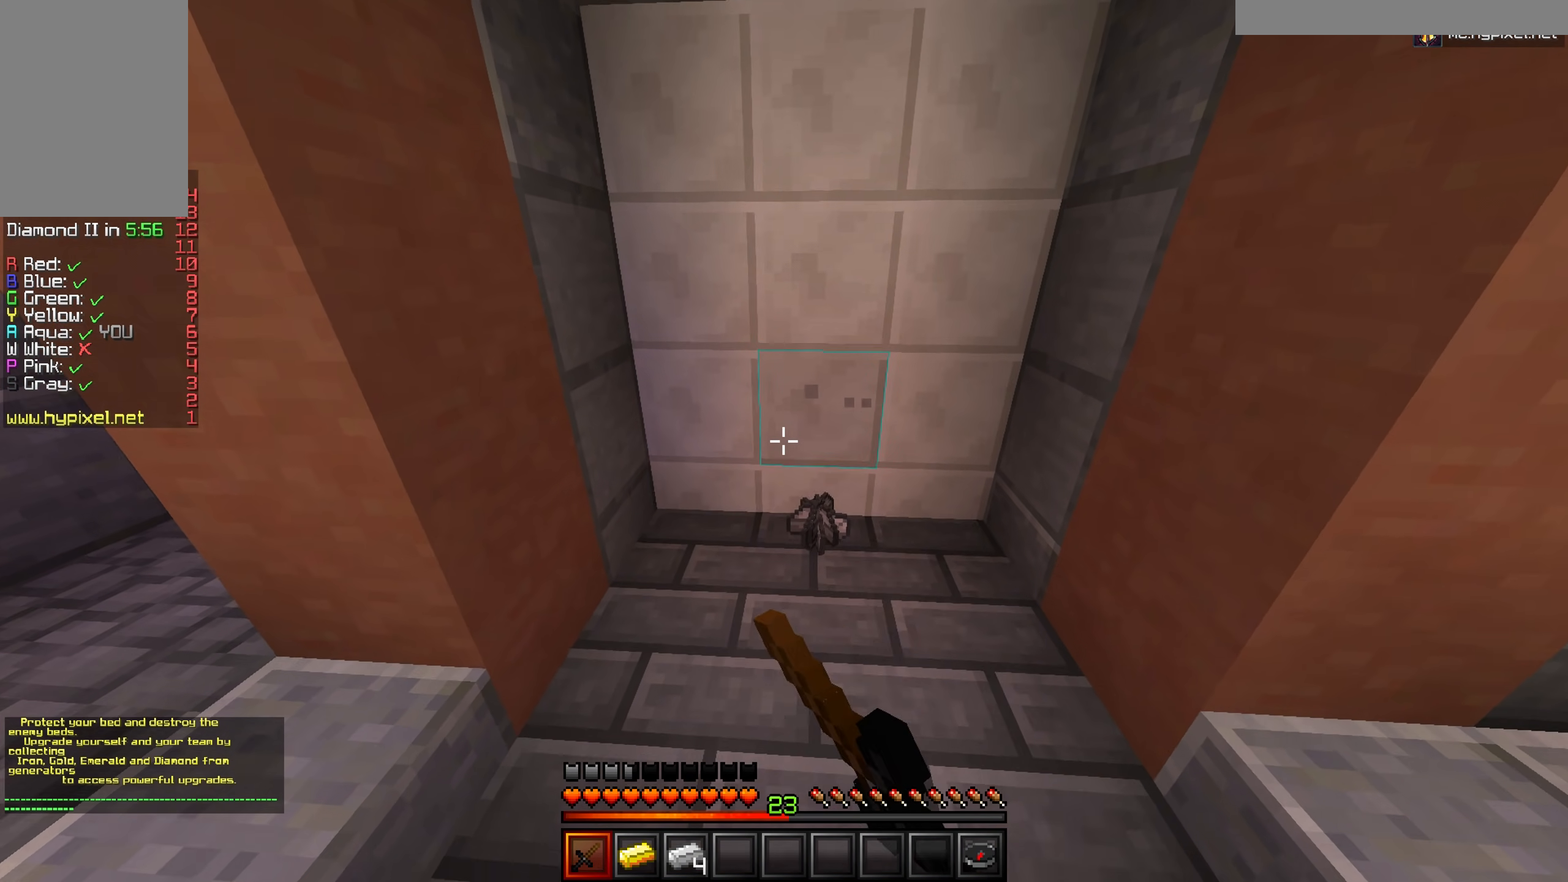
{"keys": ["s"], "mouse": ["left"], "events": [[234, "w", "down"], [351, "w", "up"], [451, "s", "down"]]}
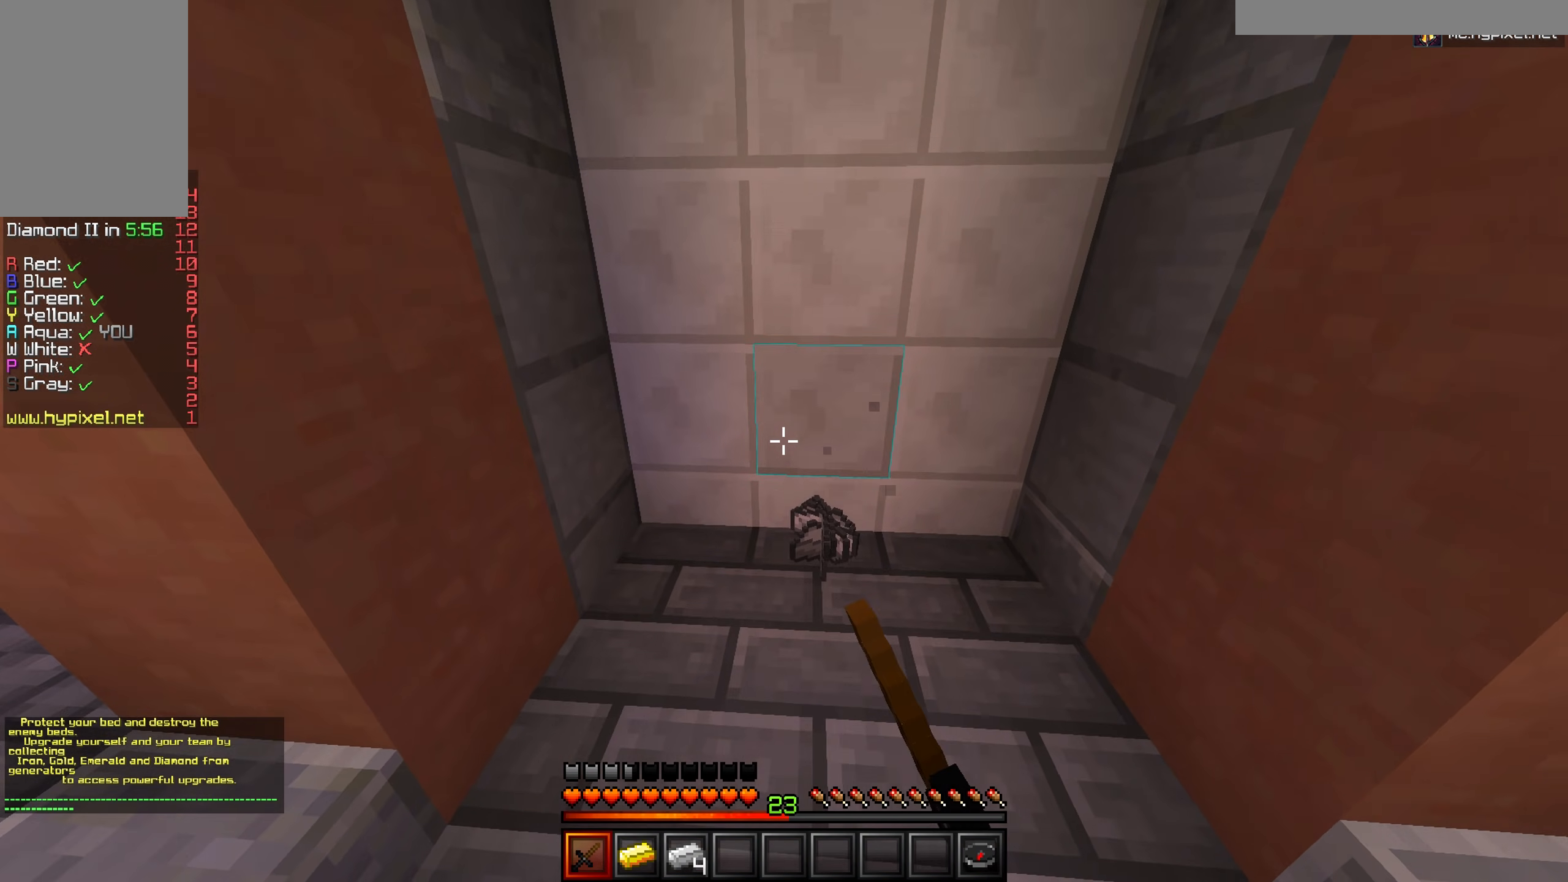
{"keys": ["w"], "mouse": ["left"], "events": [[133, "s", "up"], [200, "w", "down"]]}
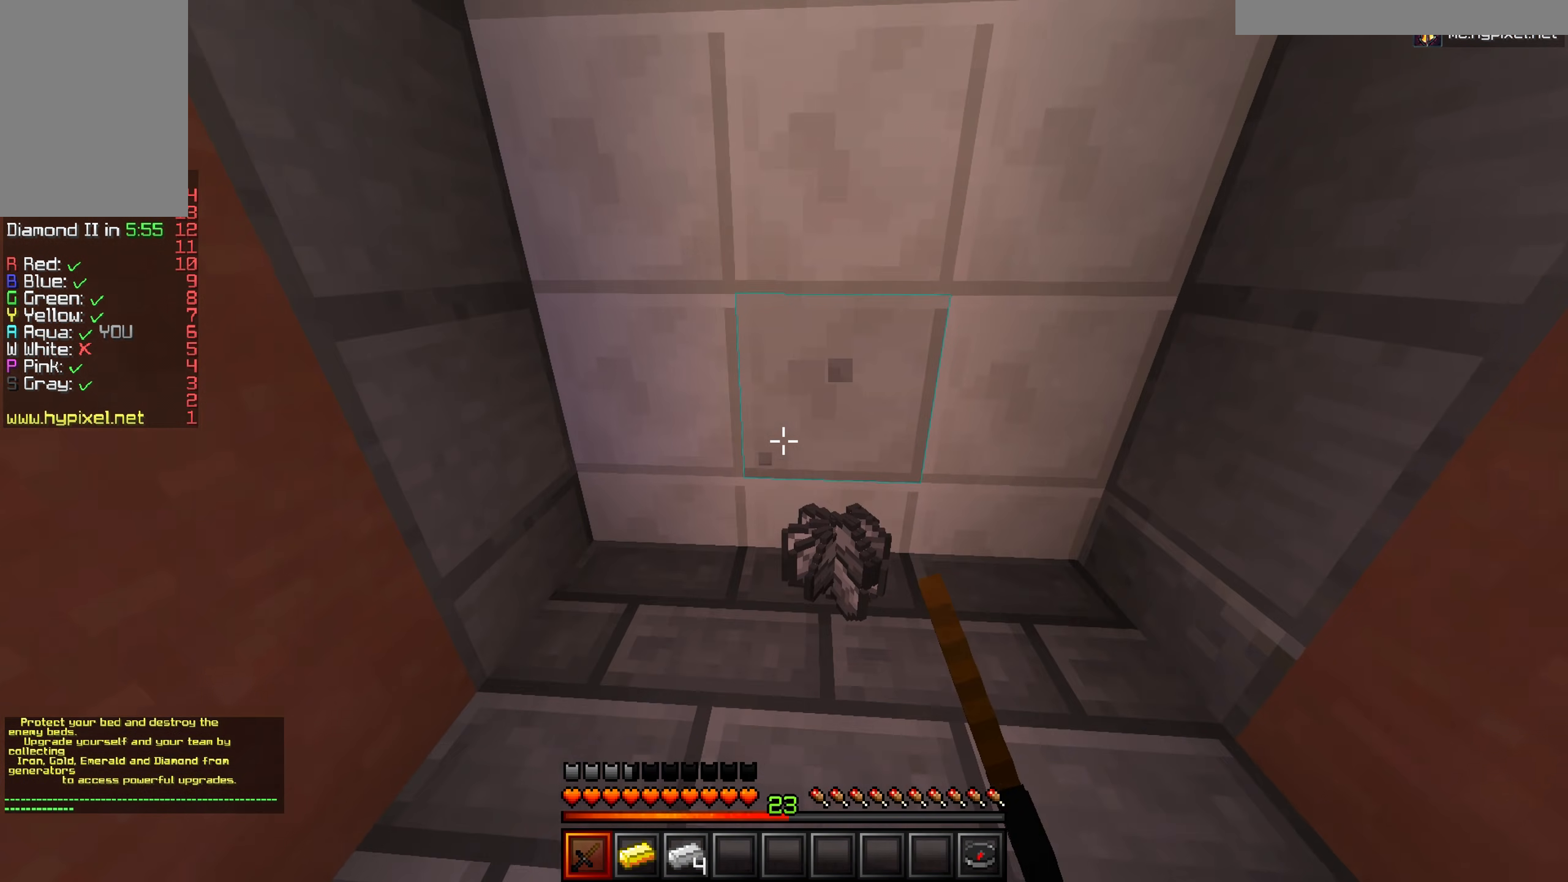
{"keys": ["d"], "mouse": [], "events": [[34, "mouse_left", "up"], [217, "d", "down"], [301, "w", "up"], [367, "s", "down"], [501, "s", "up"]]}
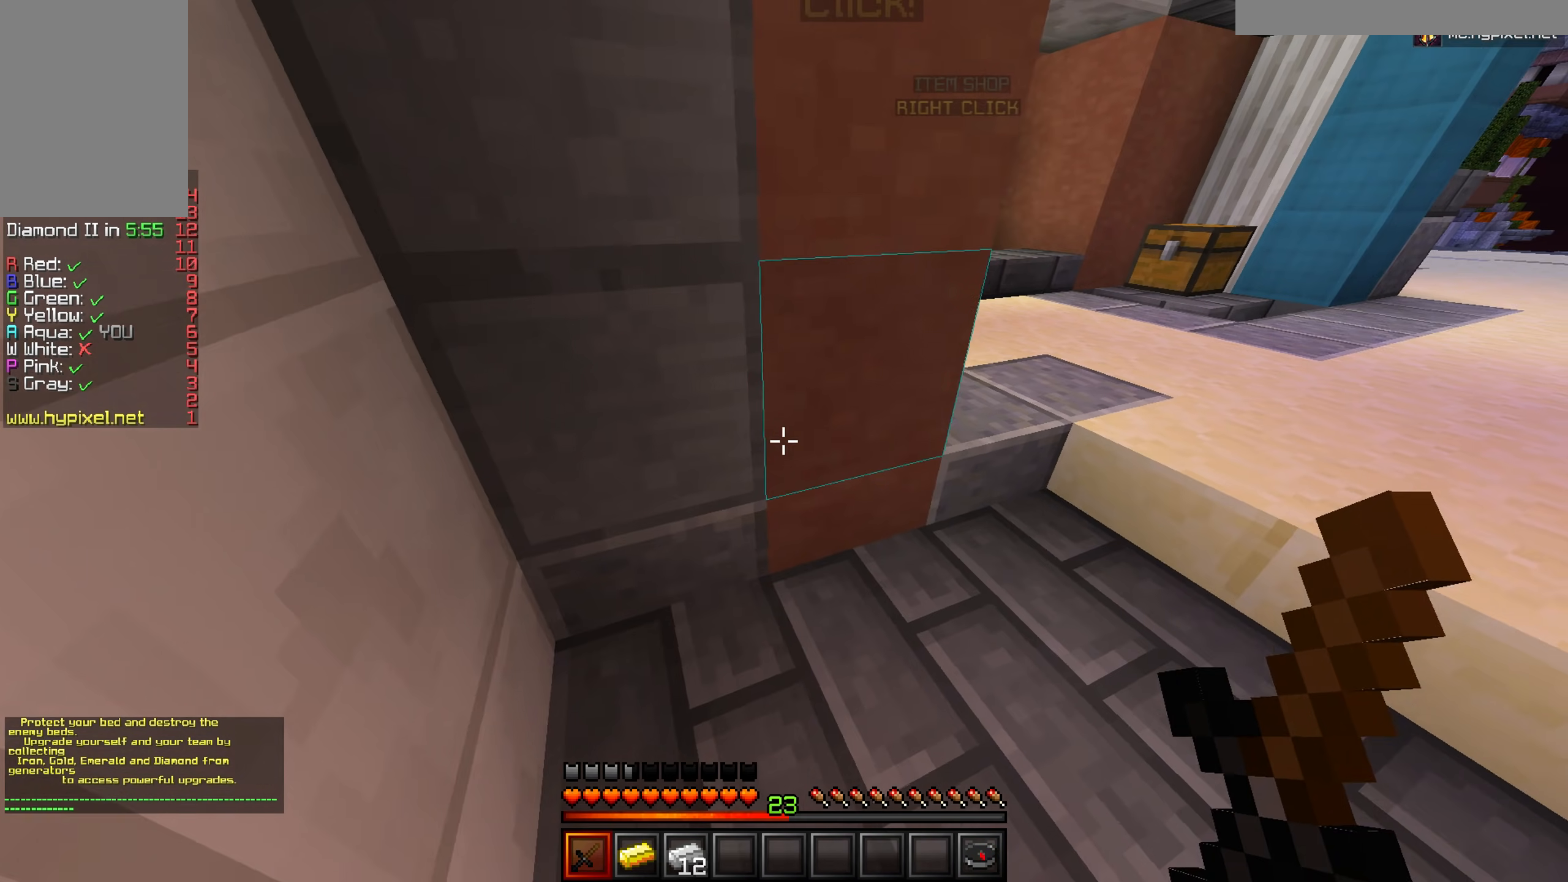
{"keys": ["w"], "mouse": [], "events": [[100, "w", "down"], [284, "d", "up"]]}
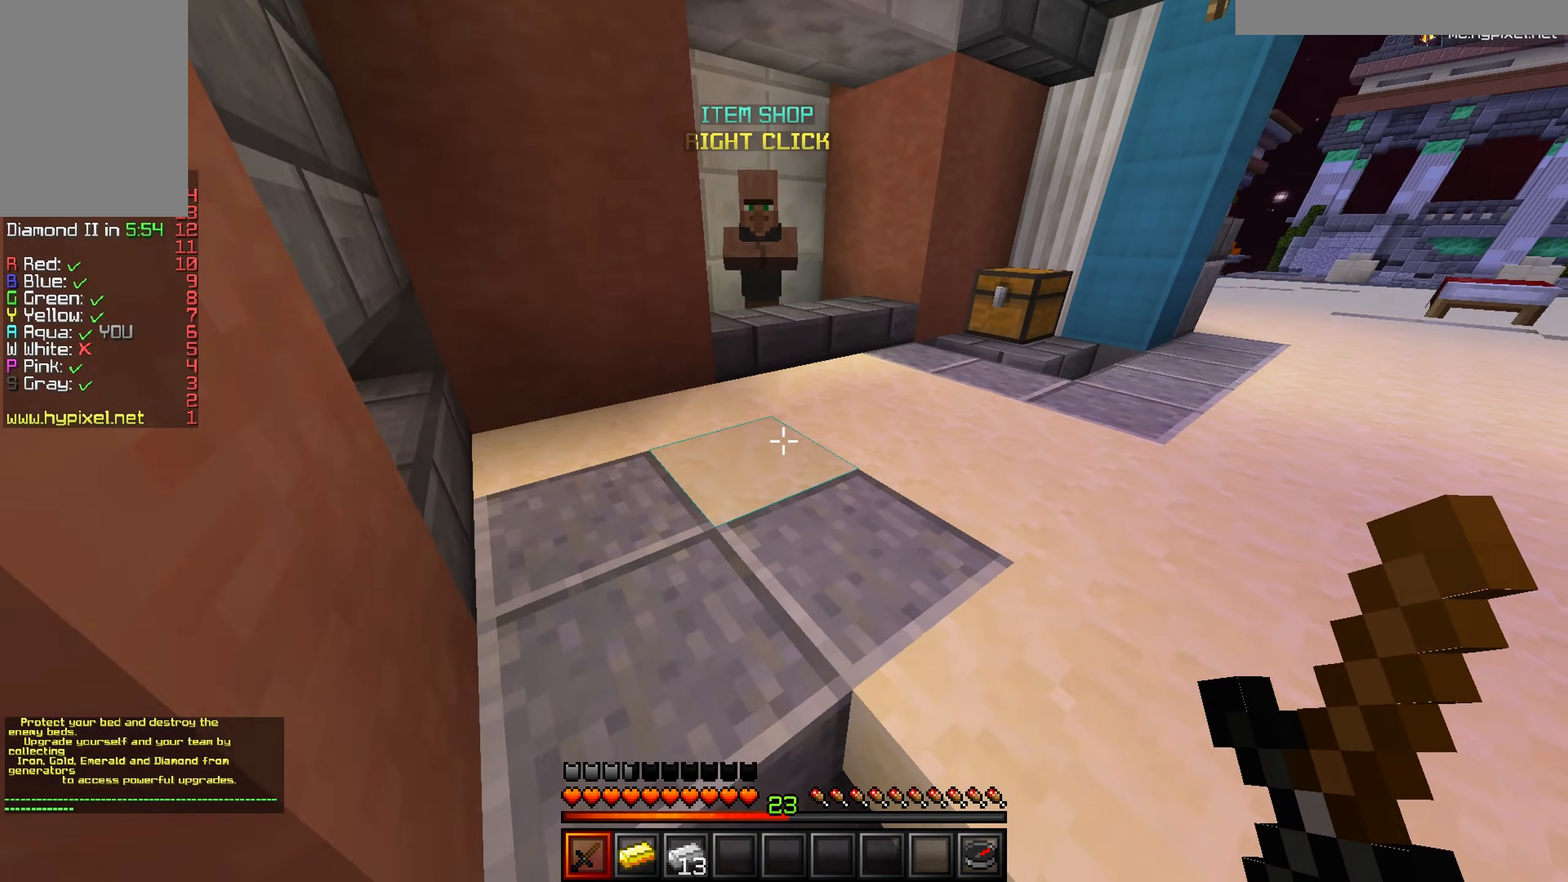
{"keys": ["d", "w"], "mouse": [], "events": [[484, "d", "down"]]}
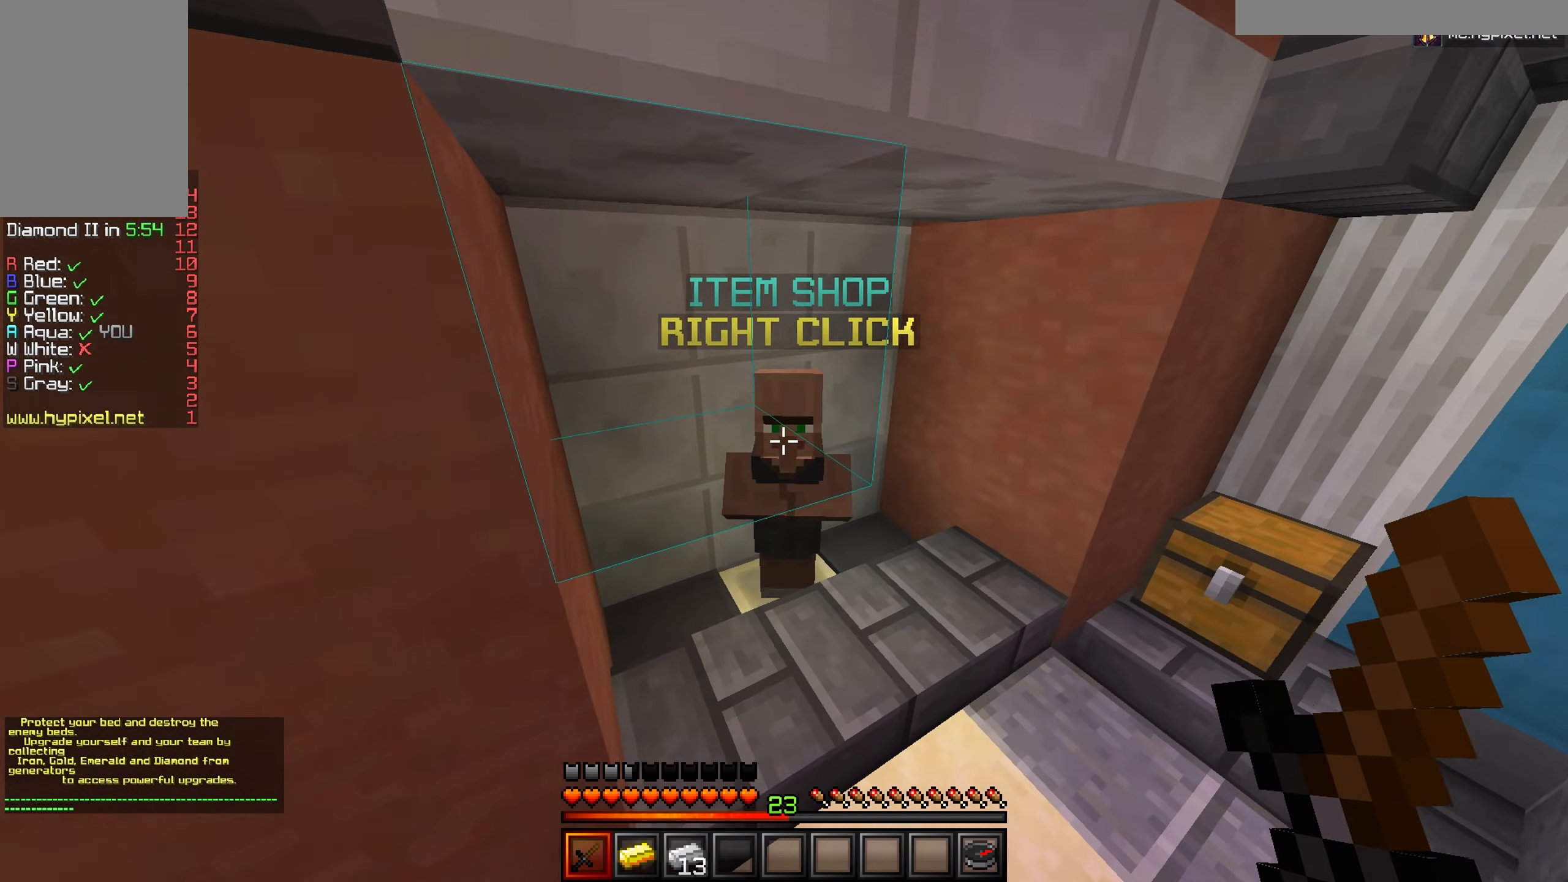
{"keys": [], "mouse": [], "events": [[50, "mouse_right", "down"], [50, "w", "up"], [67, "d", "up"], [117, "mouse_right", "up"], [384, "mouse_right", "down"], [500, "mouse_right", "up"]]}
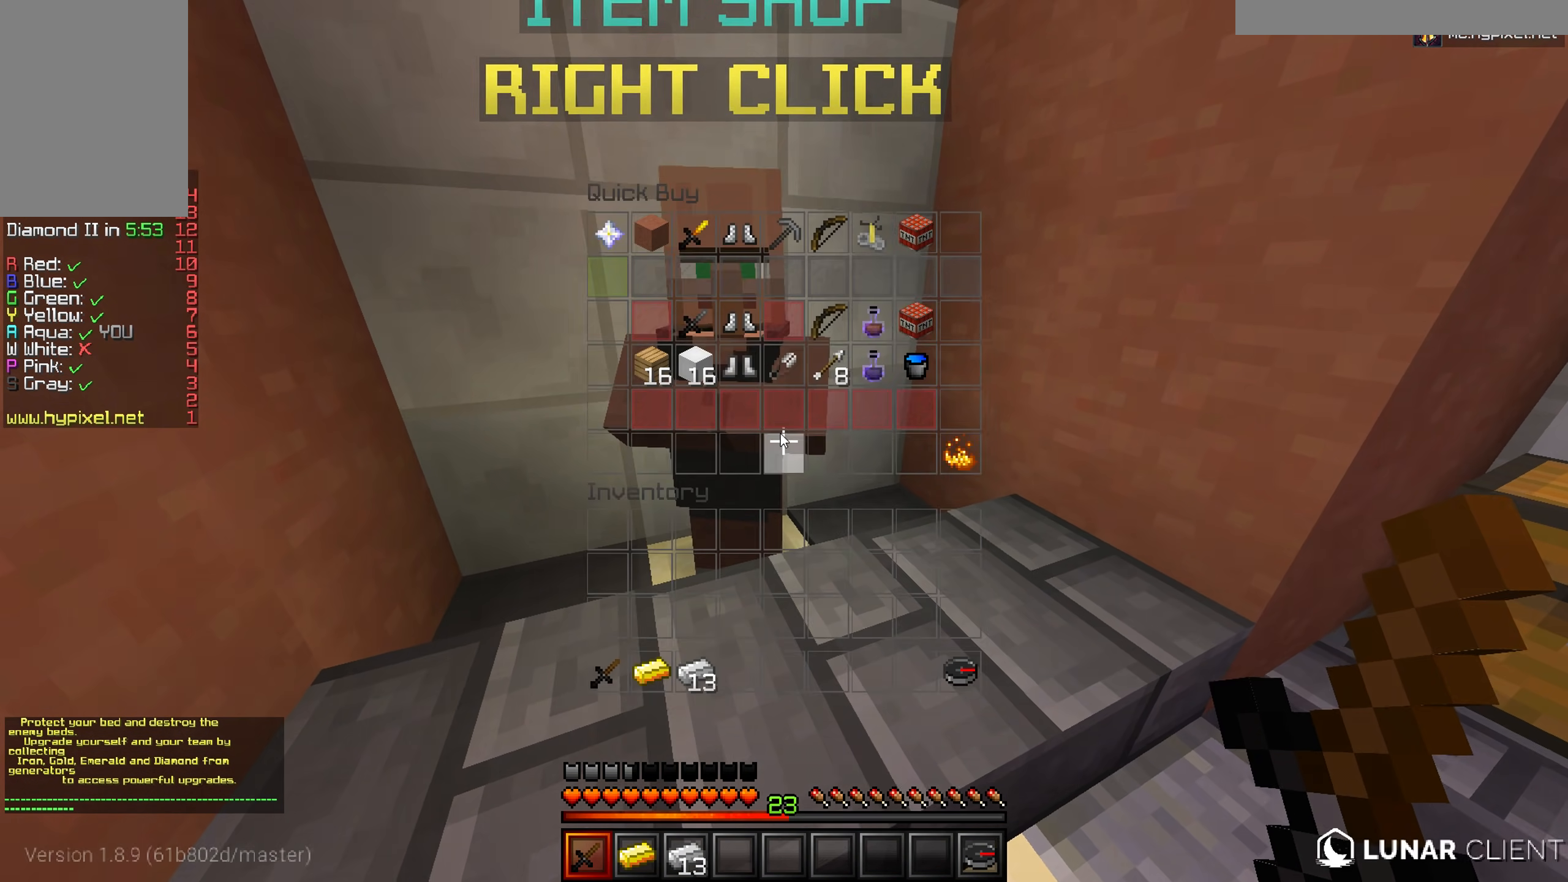
{"keys": [], "mouse": [], "events": []}
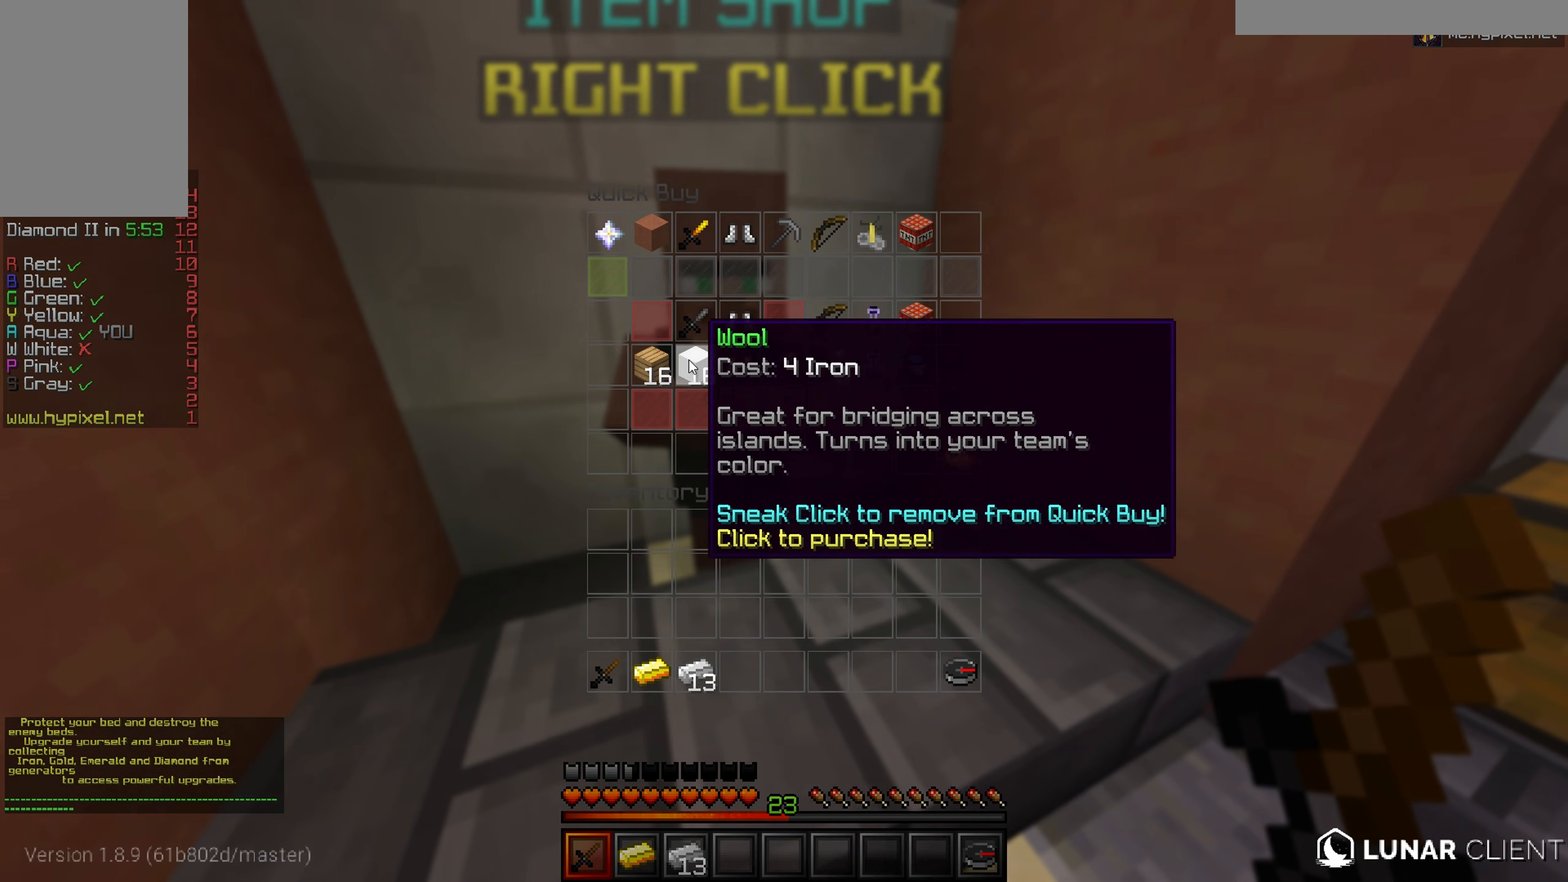
{"keys": [], "mouse": [], "events": []}
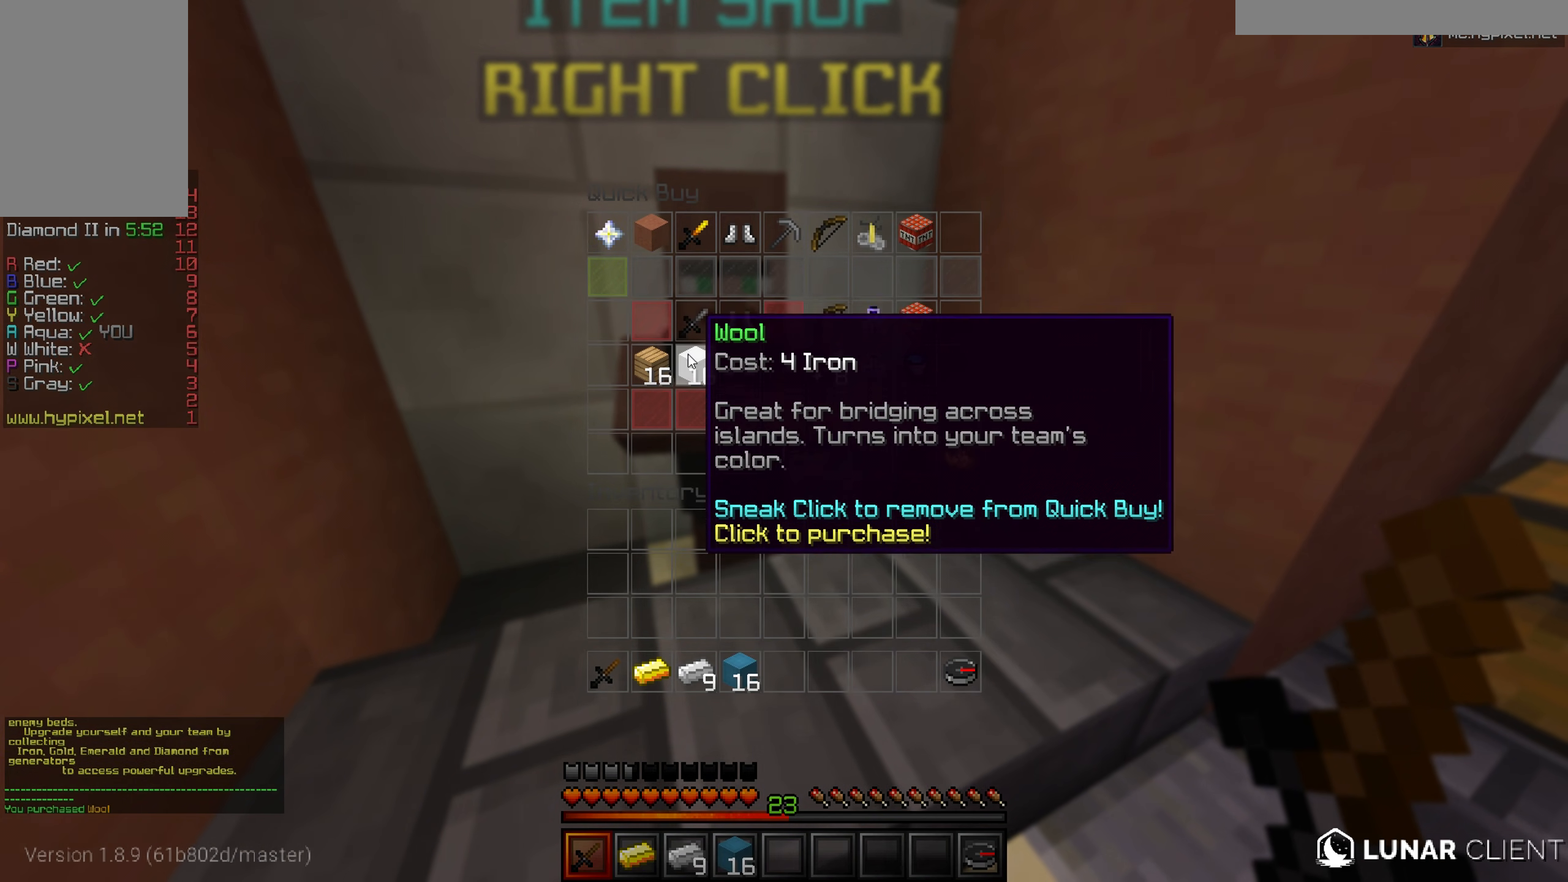
{"keys": [], "mouse": [], "events": []}
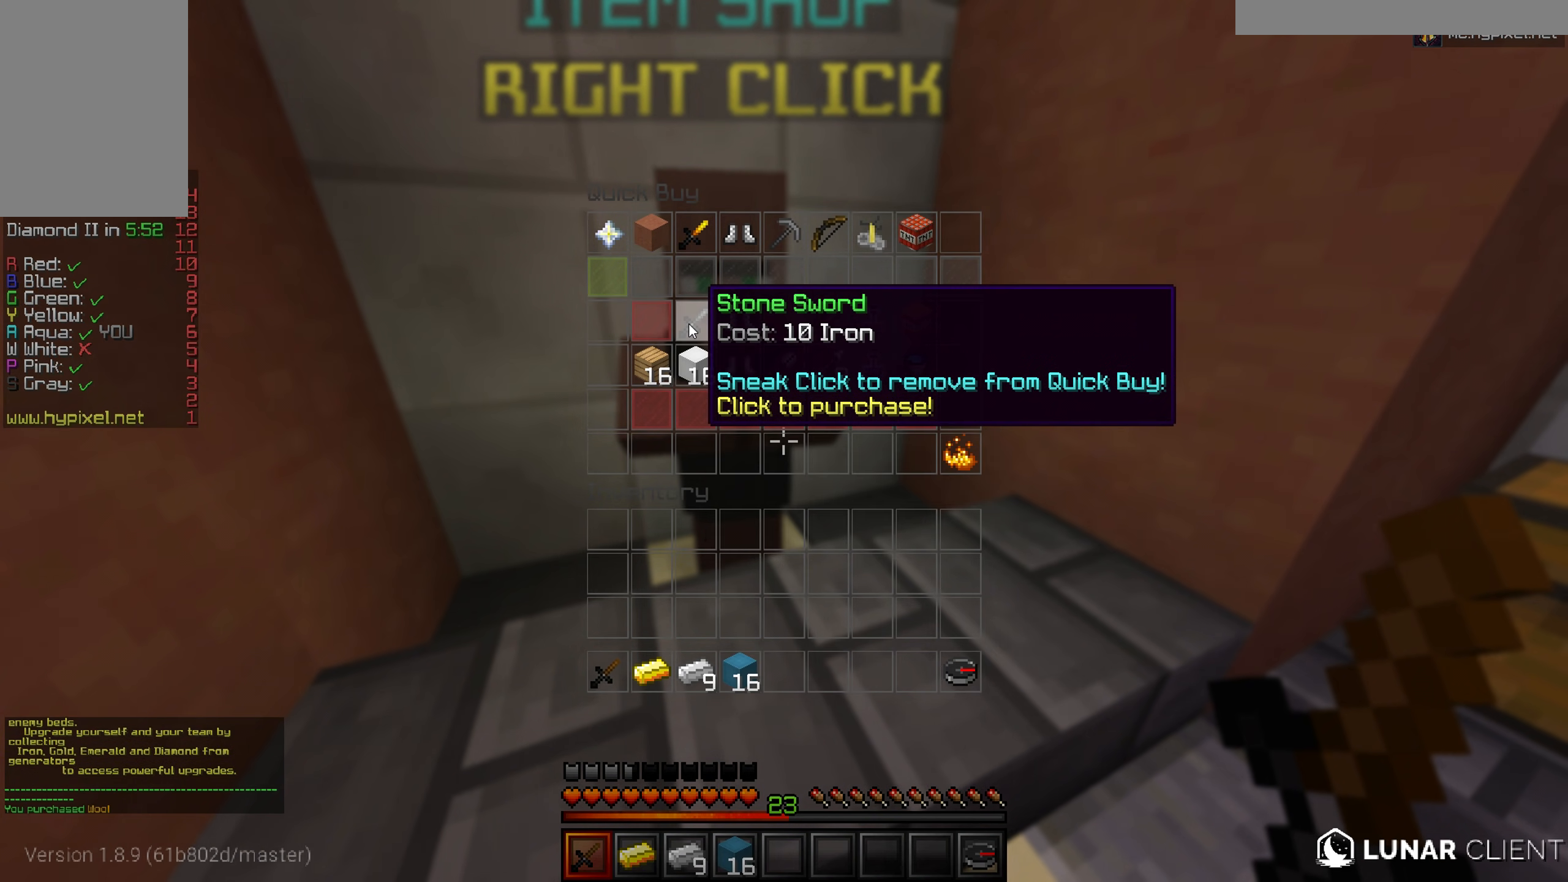
{"keys": [], "mouse": [], "events": []}
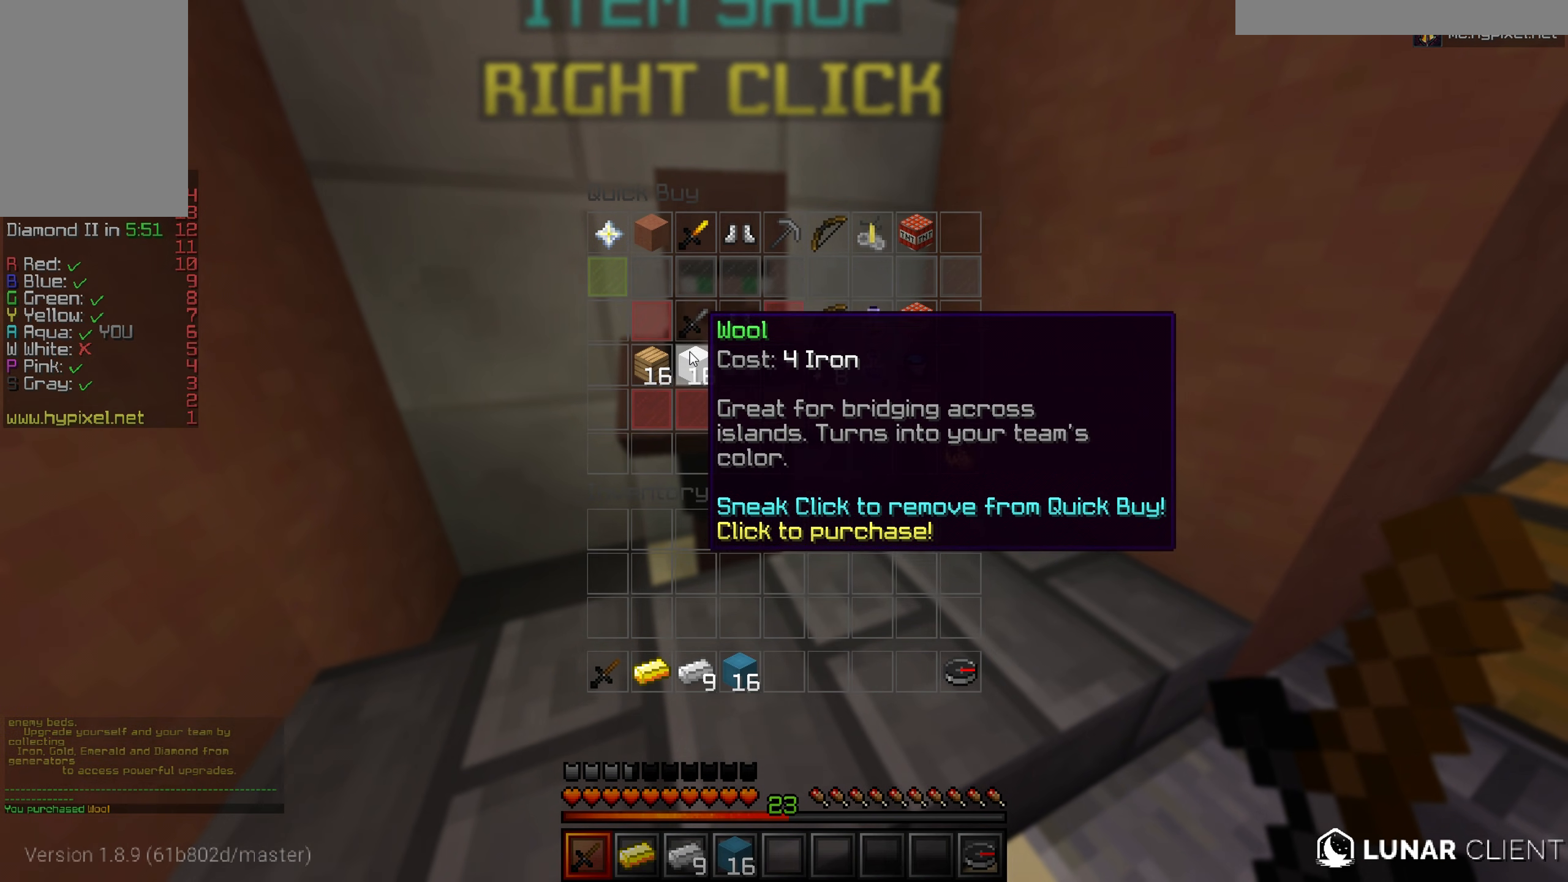
{"keys": [], "mouse": [], "events": []}
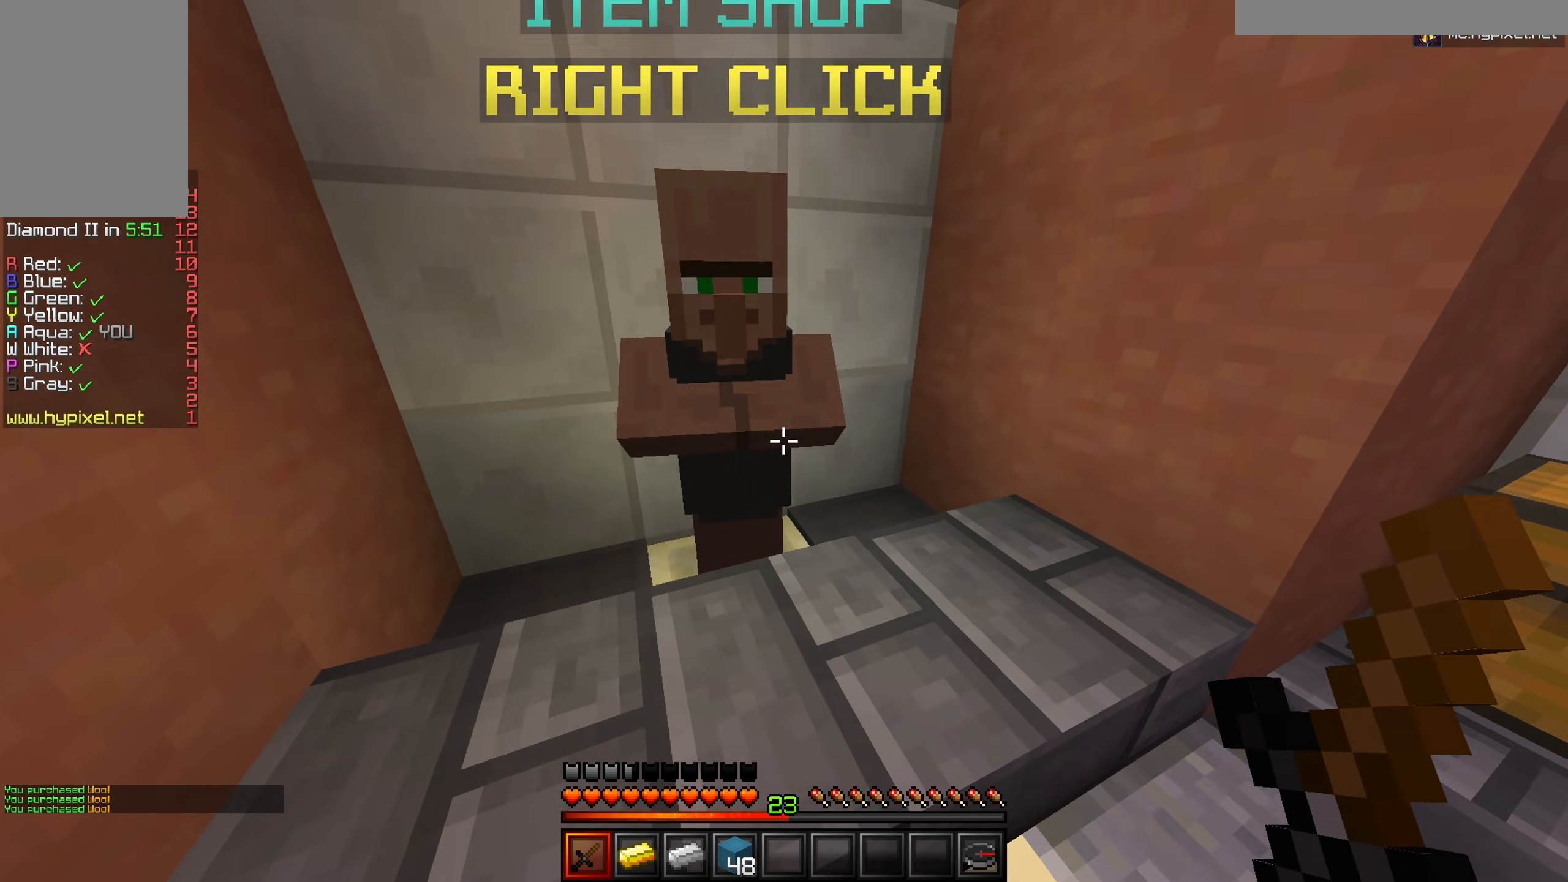
{"keys": [], "mouse": [], "events": []}
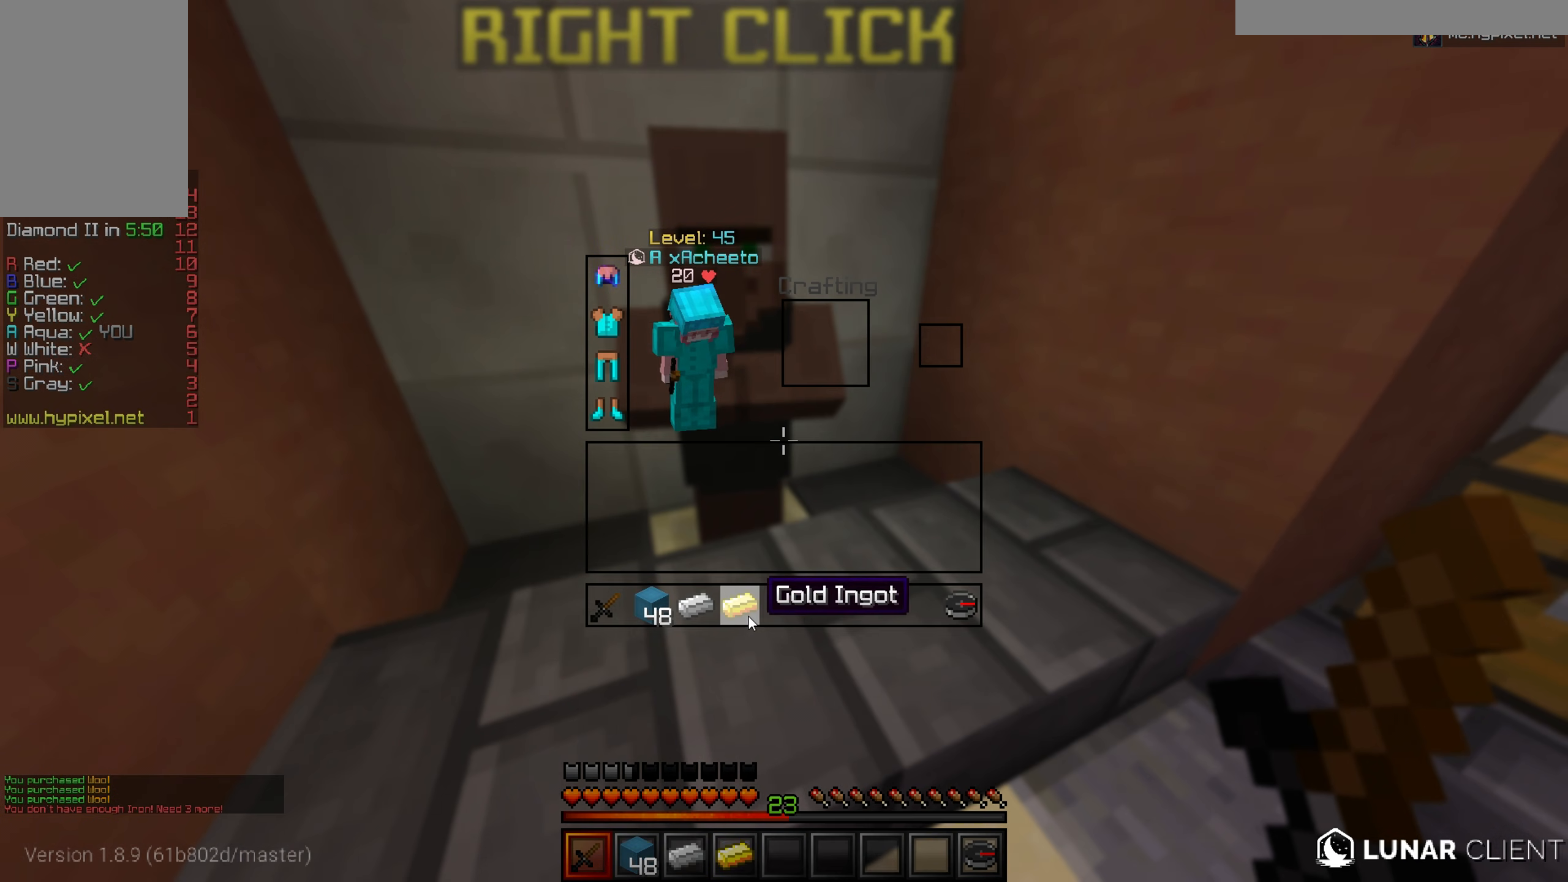
{"keys": [], "mouse": [], "events": []}
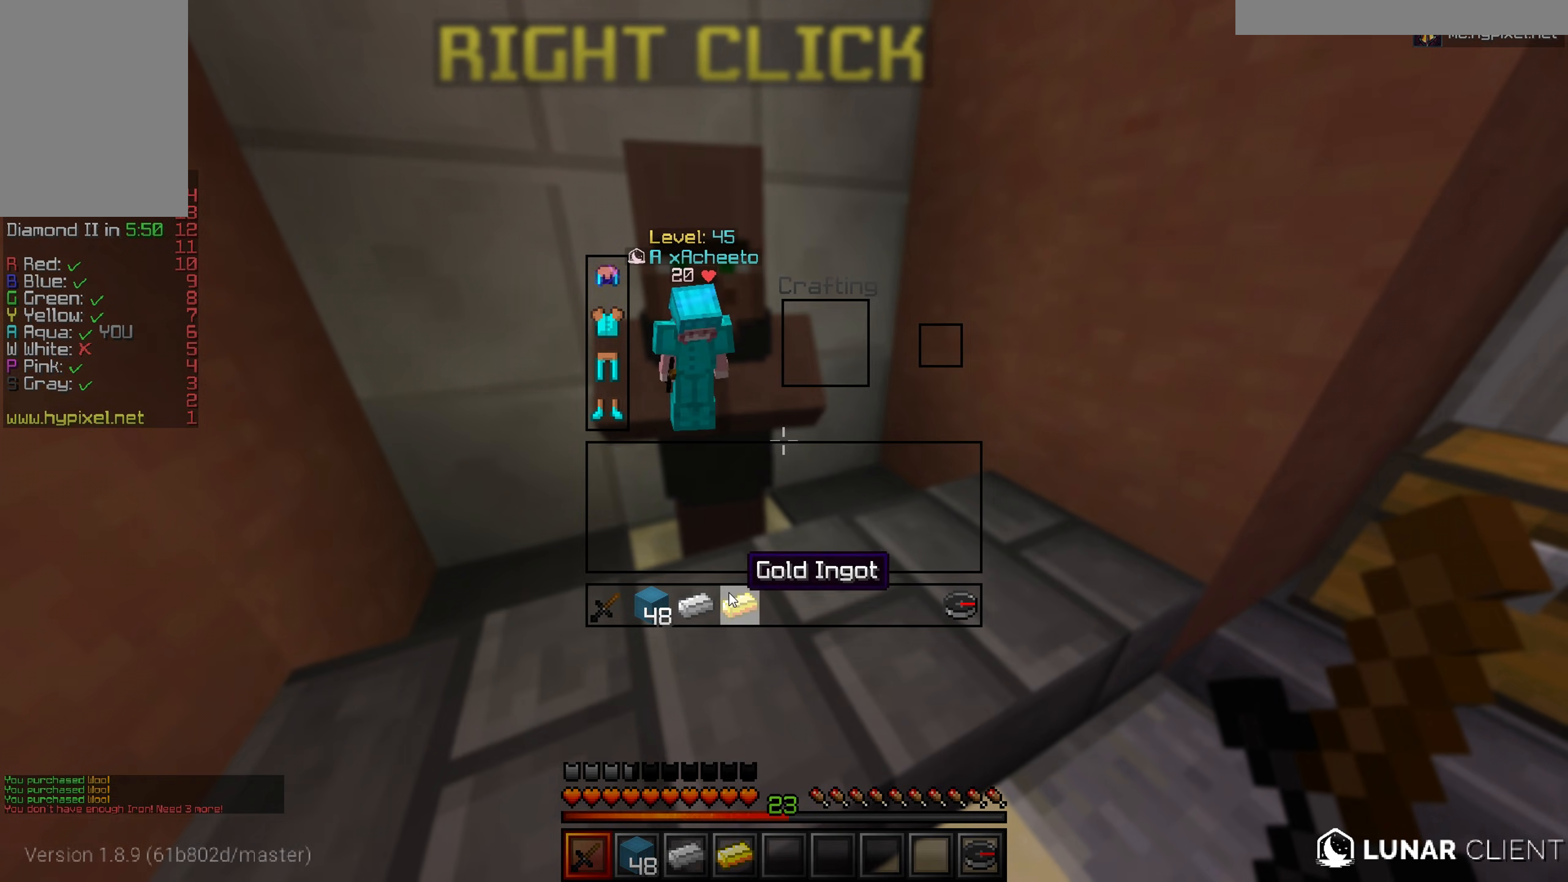
{"keys": ["d"], "mouse": [], "events": [[467, "d", "down"]]}
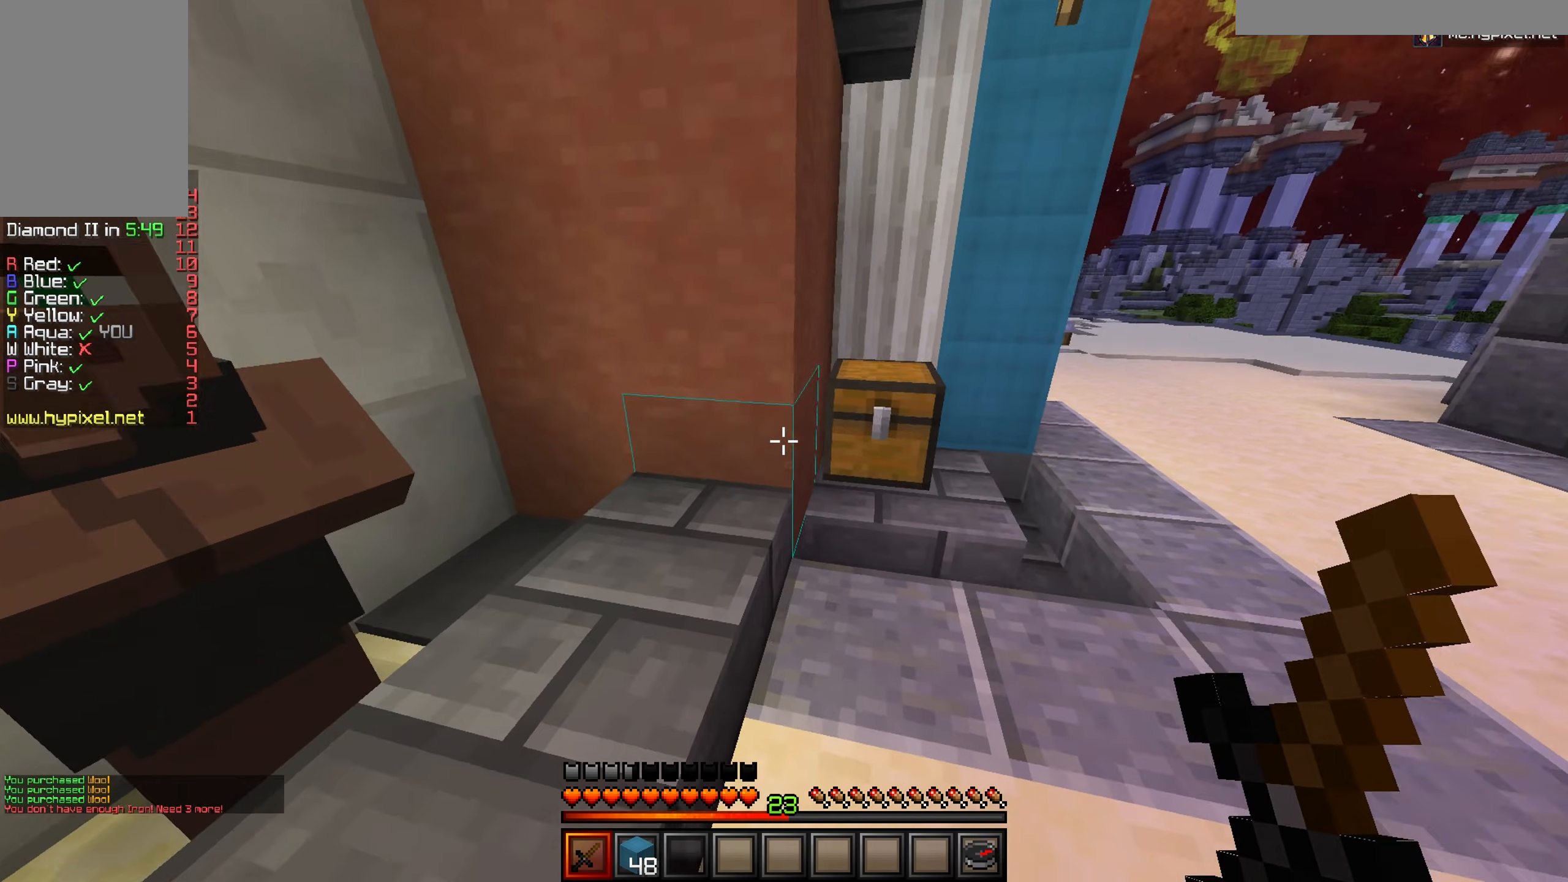
{"keys": [], "mouse": [], "events": [[100, "mouse_right", "down"], [184, "mouse_right", "up"], [234, "d", "up"]]}
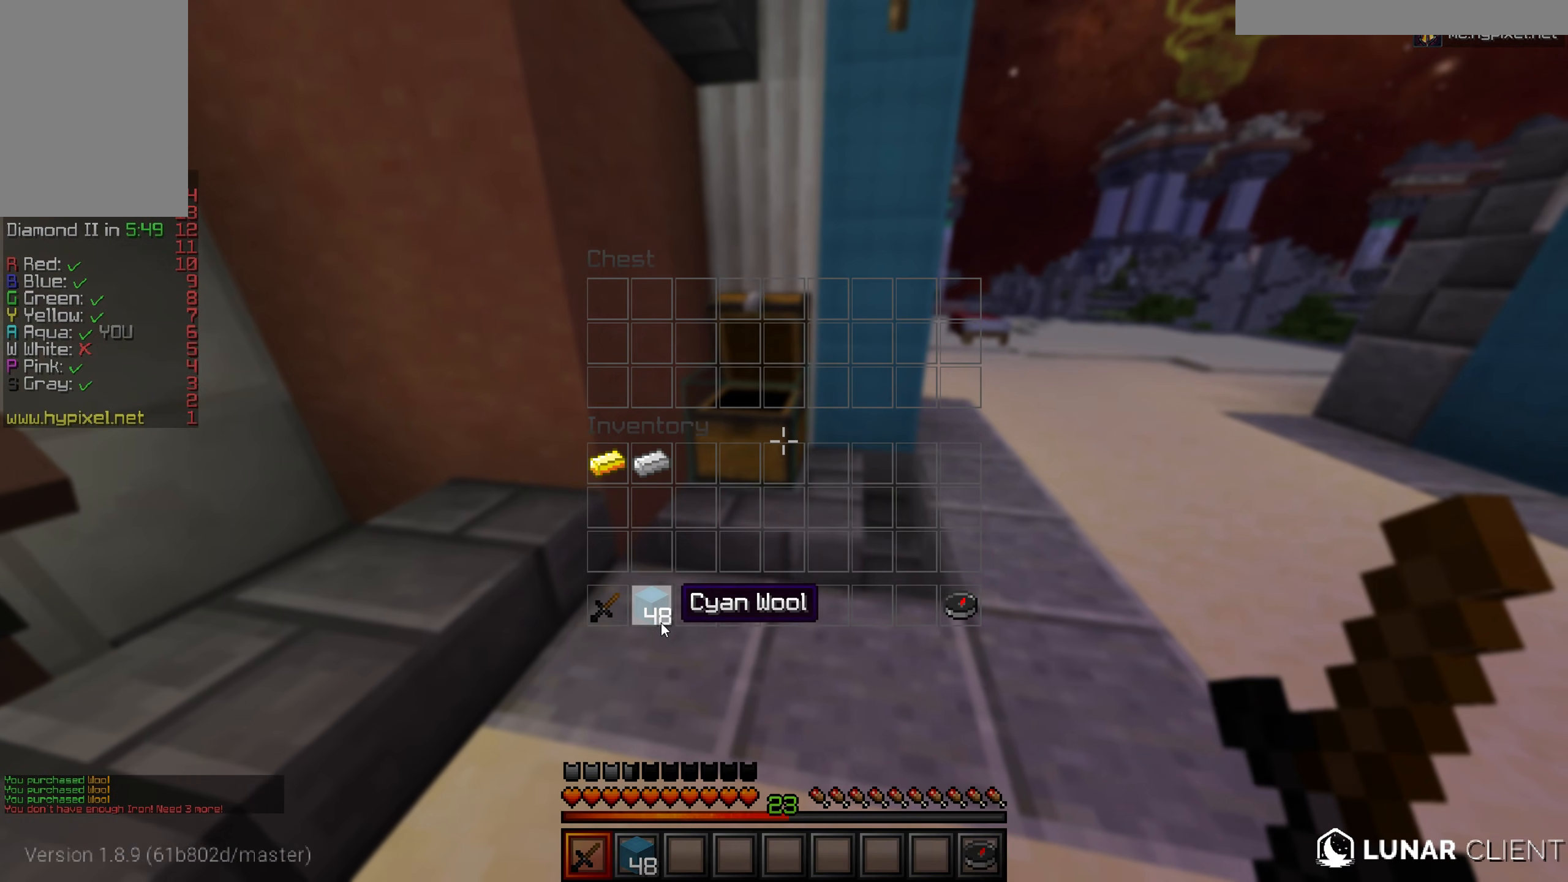
{"keys": [], "mouse": [], "events": []}
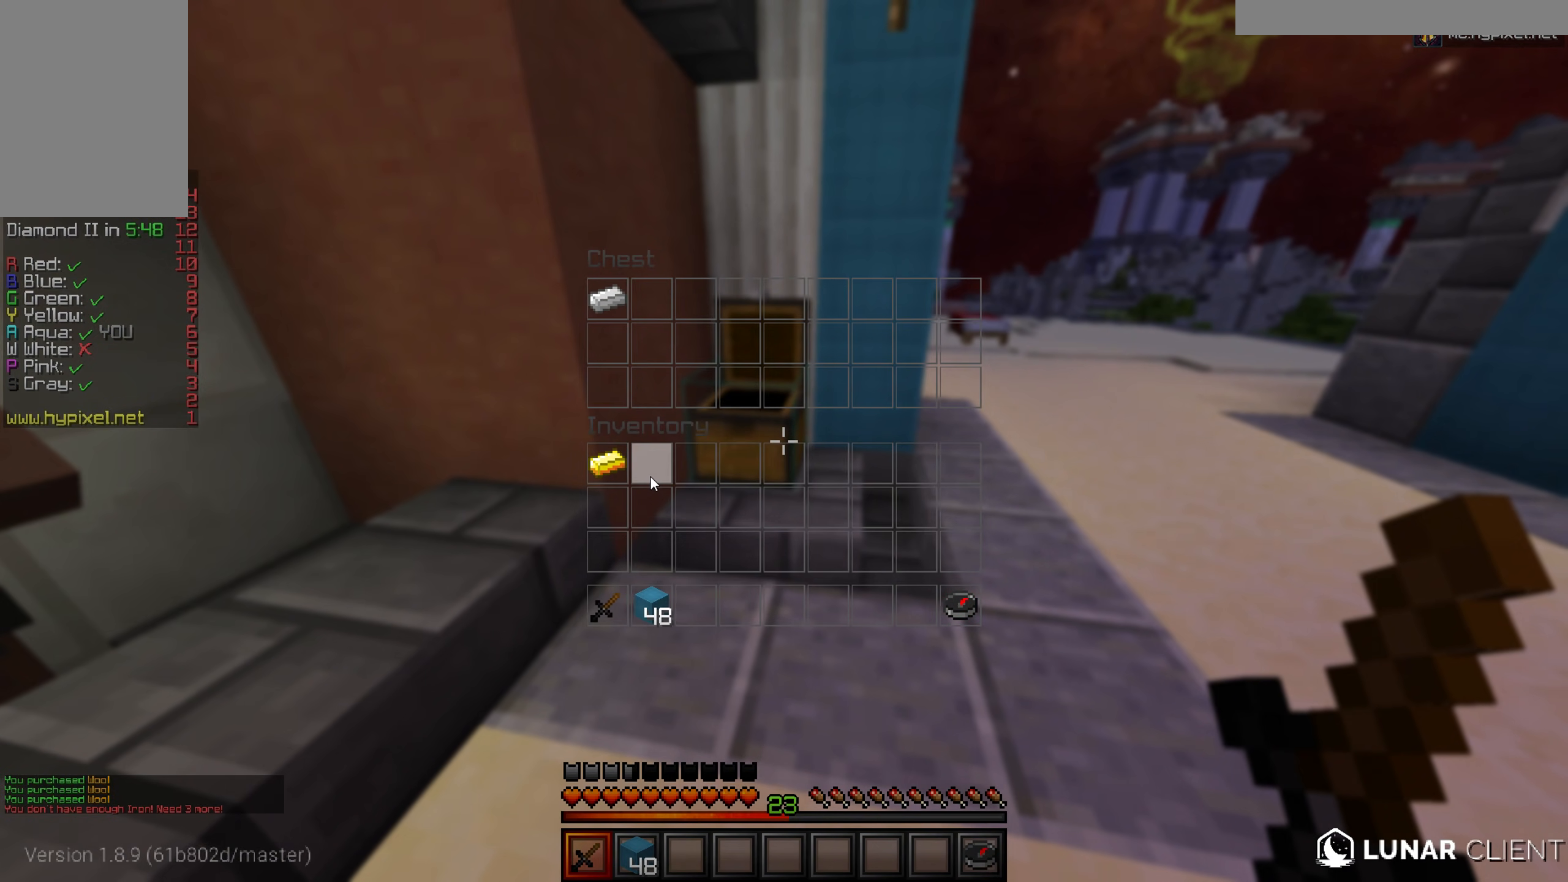
{"keys": ["w"], "mouse": [], "events": [[400, "w", "down"]]}
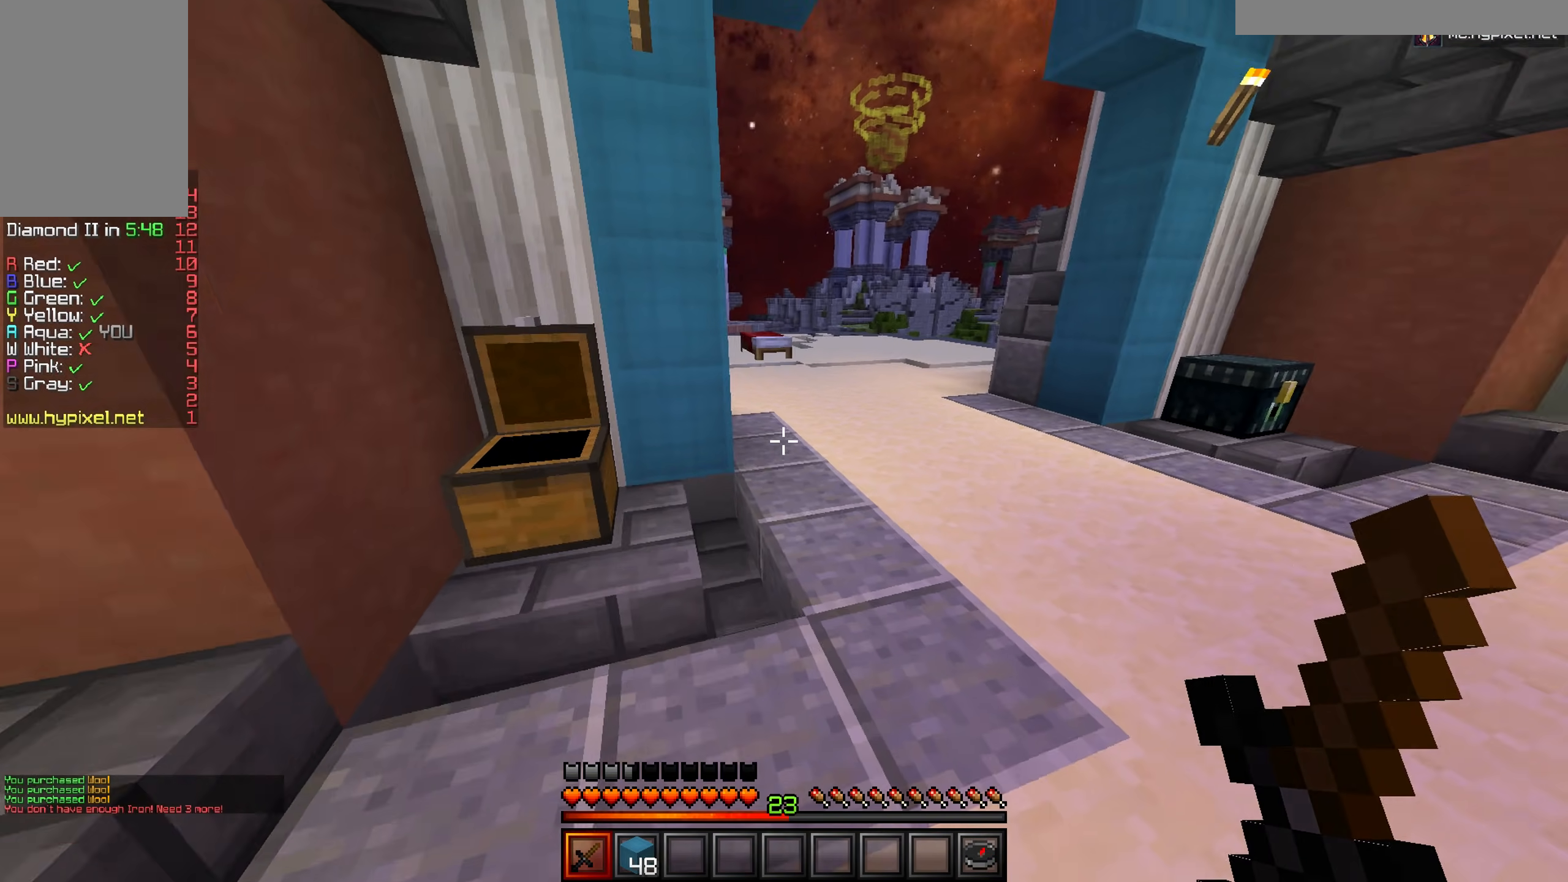
{"keys": ["w"], "mouse": ["left"], "events": [[484, "mouse_left", "down"]]}
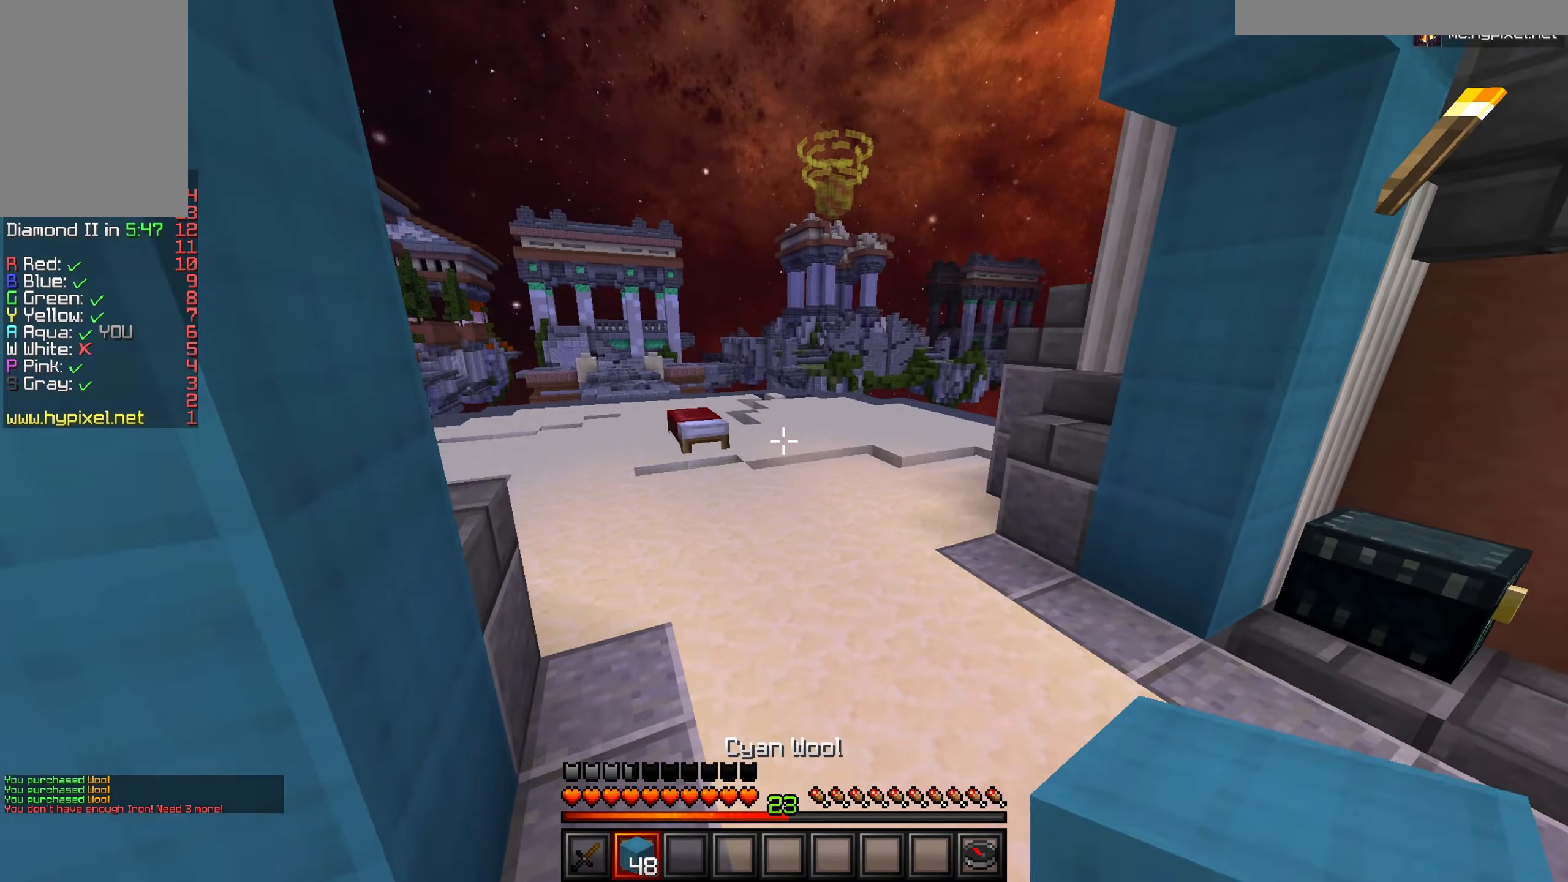
{"keys": ["w"], "mouse": [], "events": [[117, "mouse_left", "up"]]}
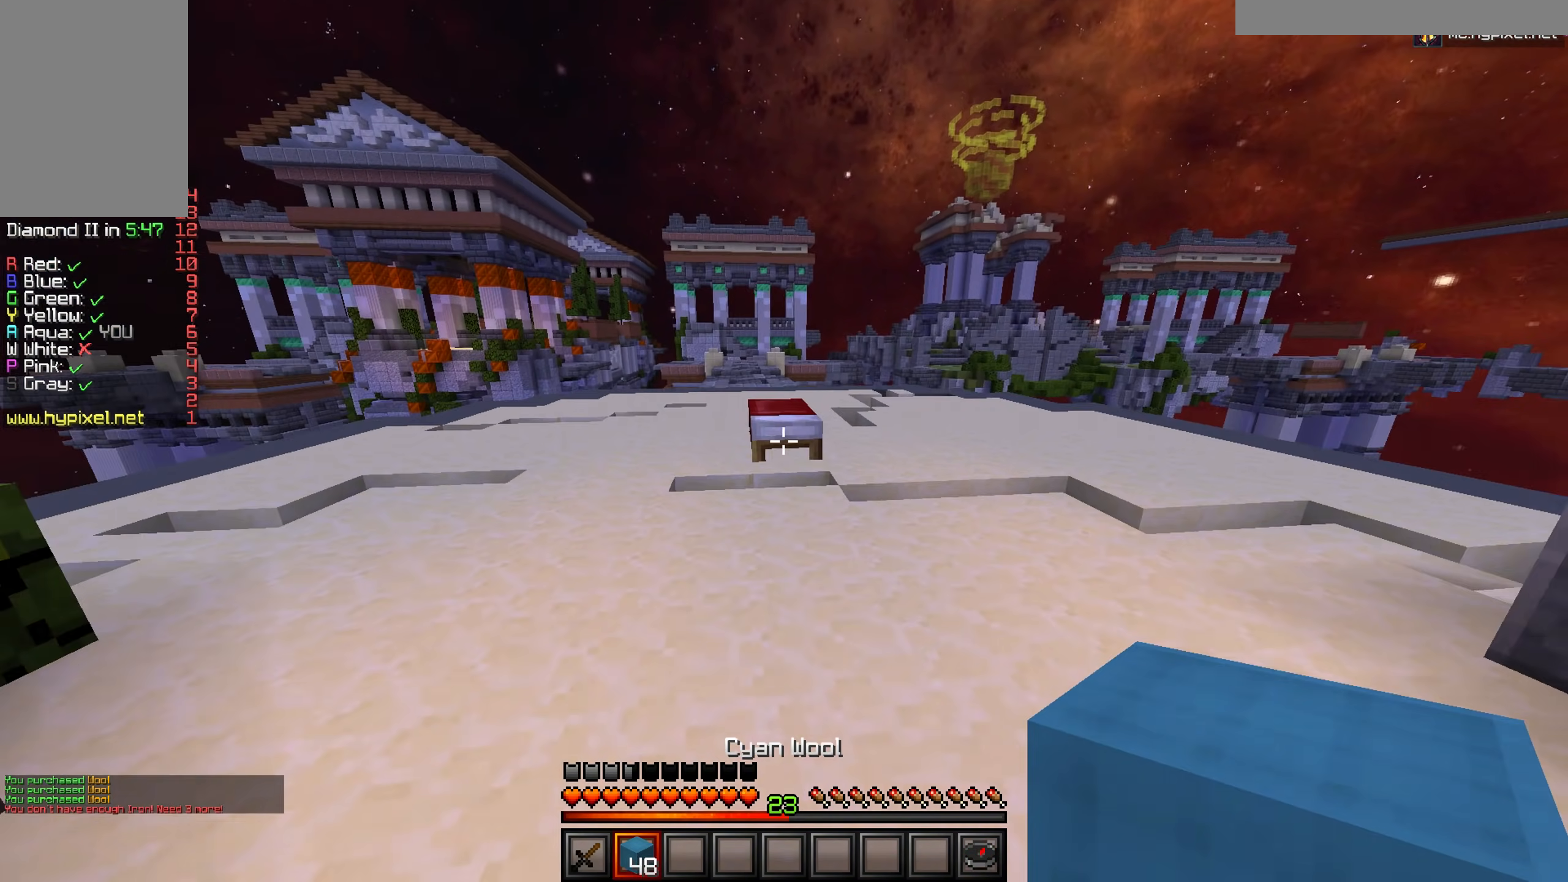
{"keys": ["w"], "mouse": [], "events": [[184, "d", "down"], [317, "d", "up"]]}
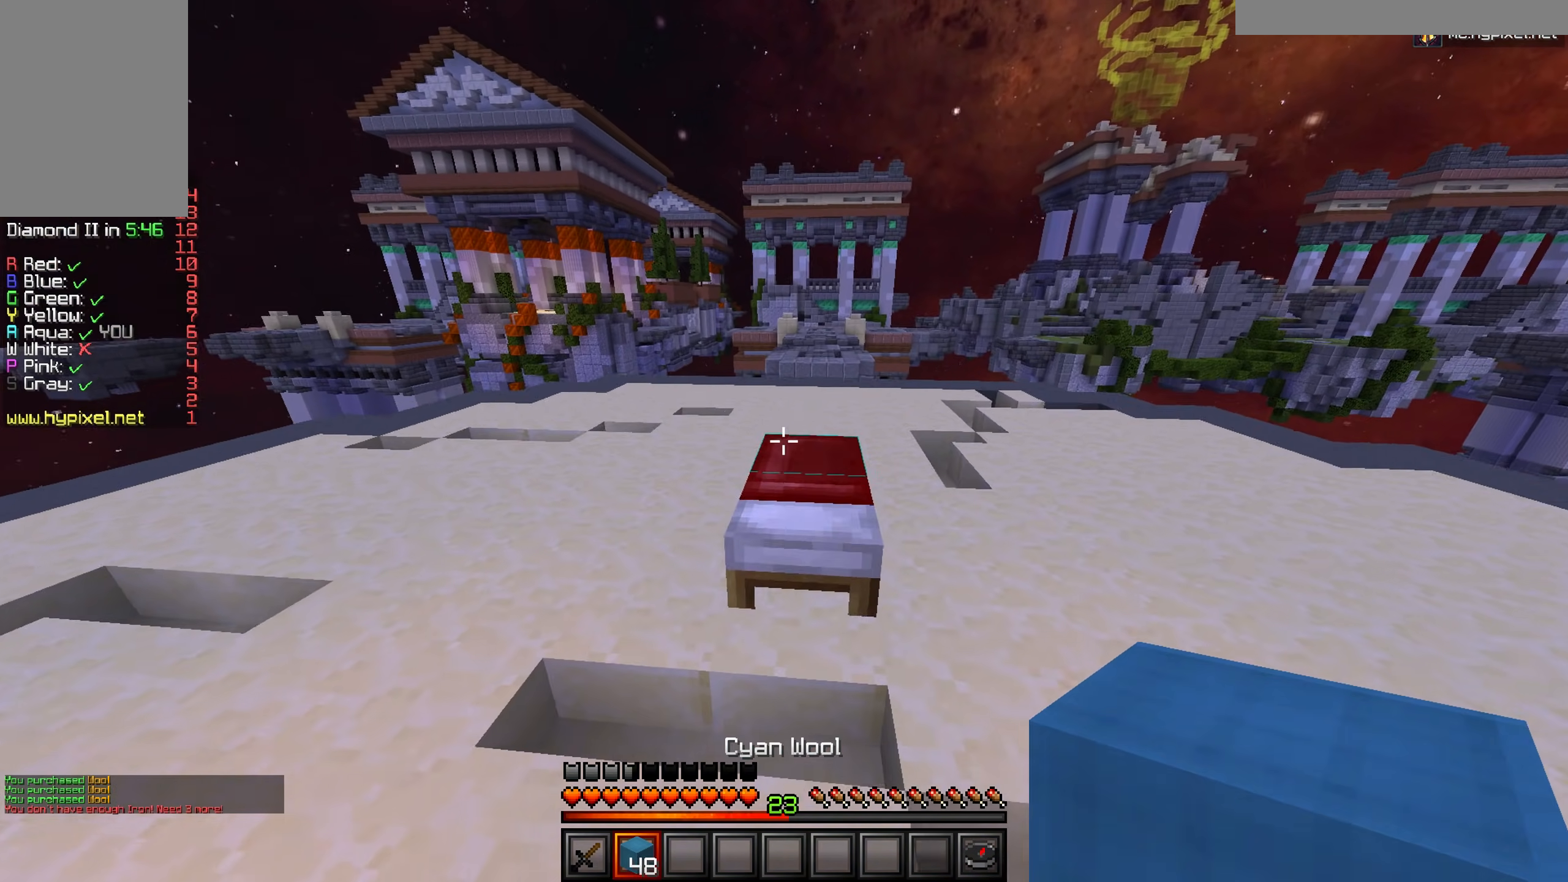
{"keys": ["w"], "mouse": [], "events": []}
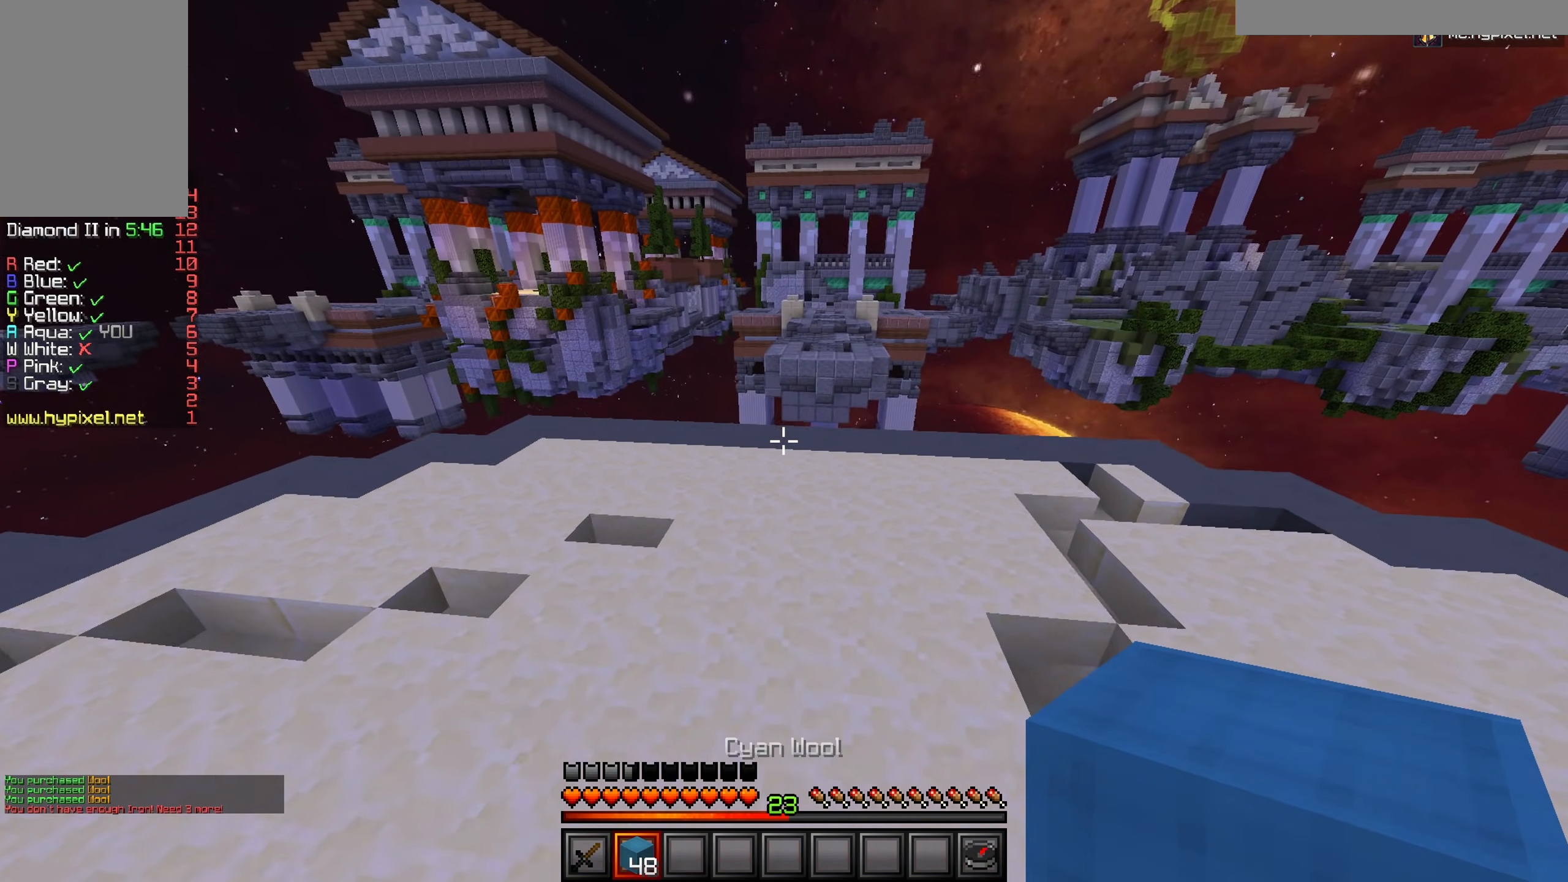
{"keys": ["w"], "mouse": [], "events": []}
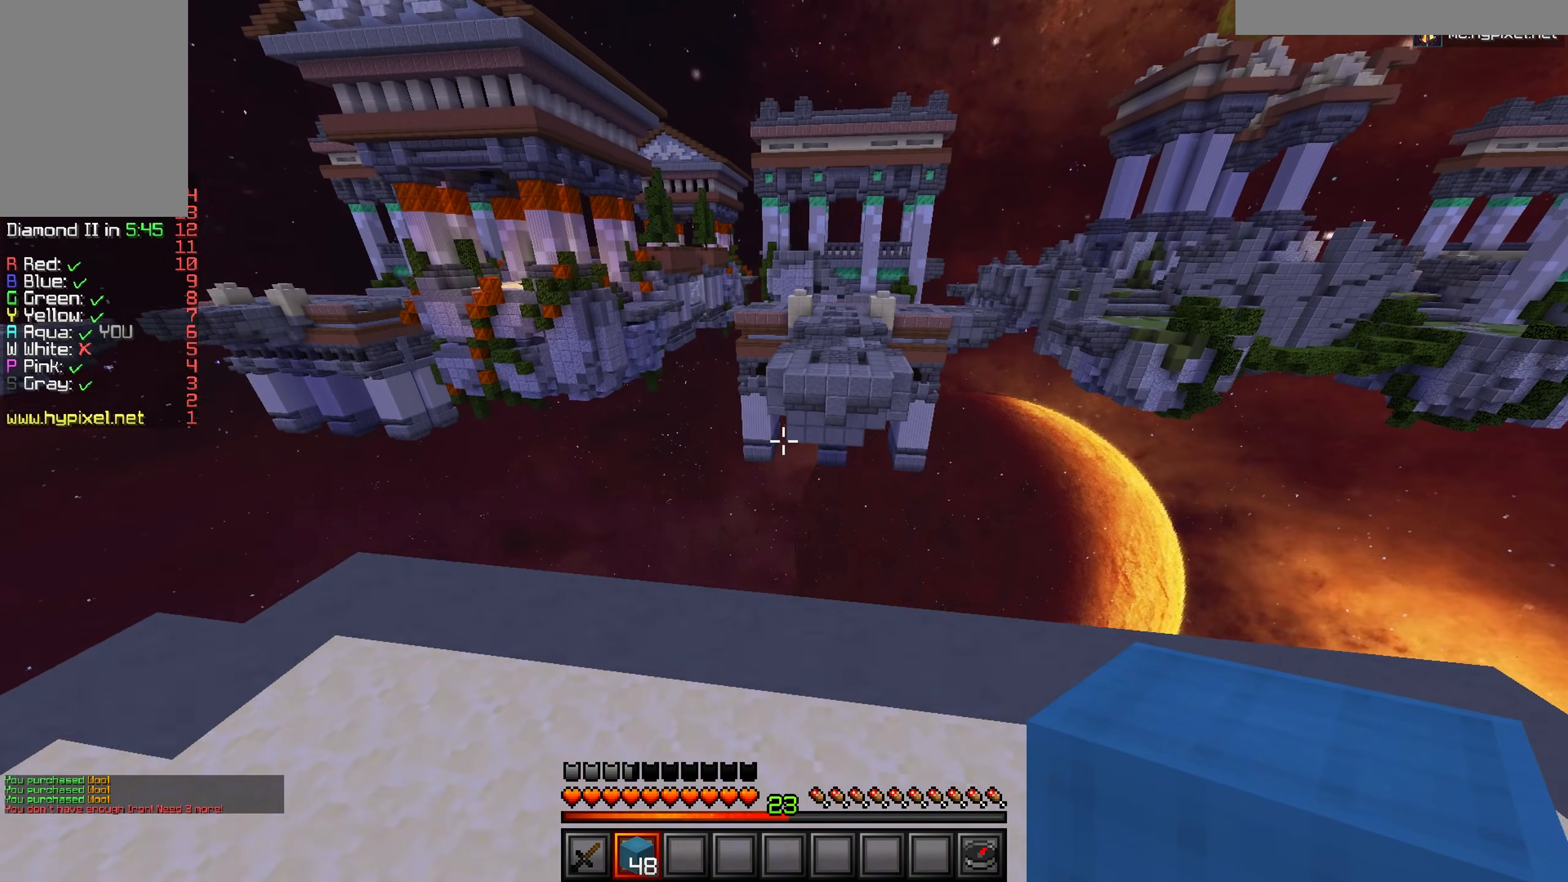
{"keys": ["d", "s"], "mouse": [], "events": [[233, "d", "down"], [283, "w", "up"], [433, "s", "down"]]}
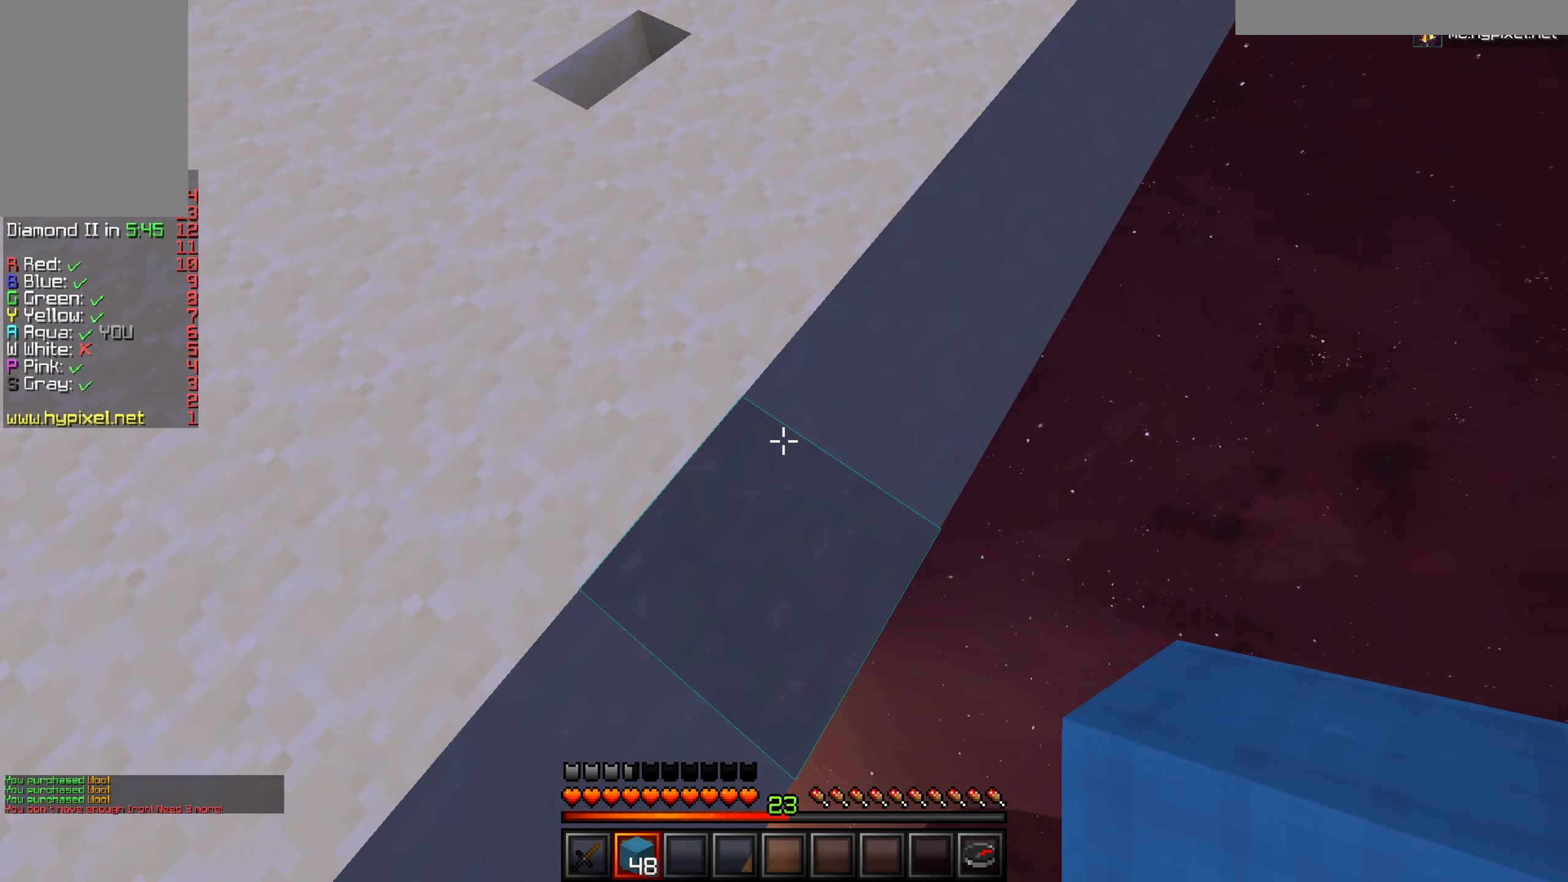
{"keys": ["d", "s"], "mouse": [], "events": []}